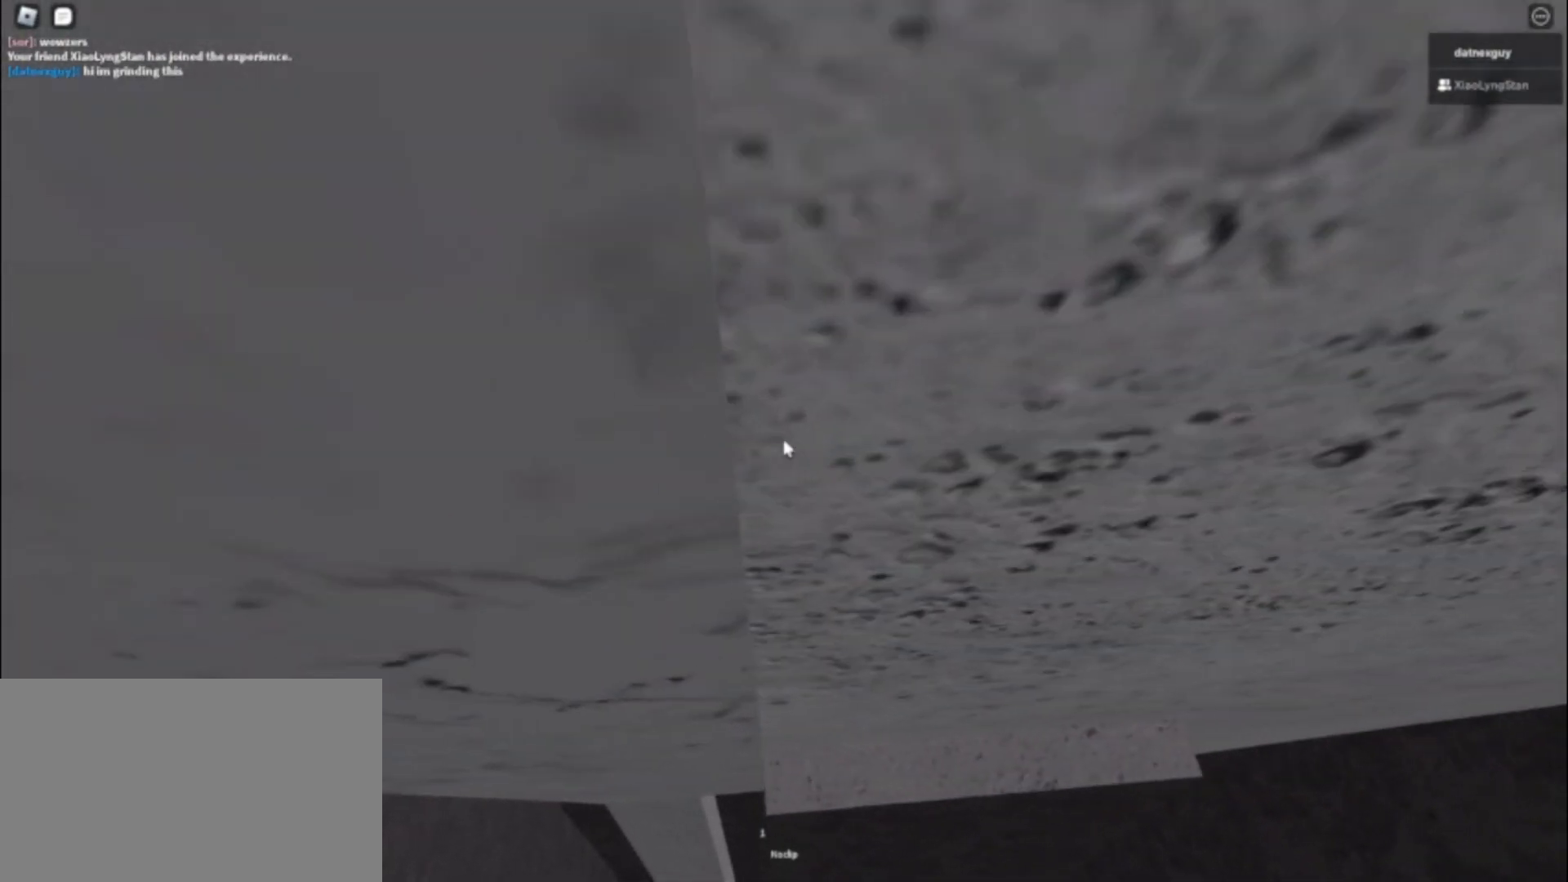
Gameplay with keyboard and mouse; each line is a JSON object with the keys and mouse buttons held at the frame after it. "events" lists presses ("down") and releases ("up") of "1", "2", "3", "4", "5", "a", "alt", "c", "caps_lock", "ctrl", "d", "e", "f", "g", "q", "r", "s", "shift", "space", "t", "tab", "v", "w", "x", "z", "mouse_left", "mouse_wheel" and "mouse_right" between this image and that frame as [ms after this image, input, new state], when the widget could be followed in between. "mouse_left", "mouse_wheel", "mouse_right" = the "left", "wheel", "right" buttons of the "mouse" list. No other keys are recorded. "wheel" means that the mouse wheel is clicked or scrolled. Not read: mouse_move.
{"keys": [], "mouse": ["right"], "events": [[200, "w", "down"], [250, "w", "up"]]}
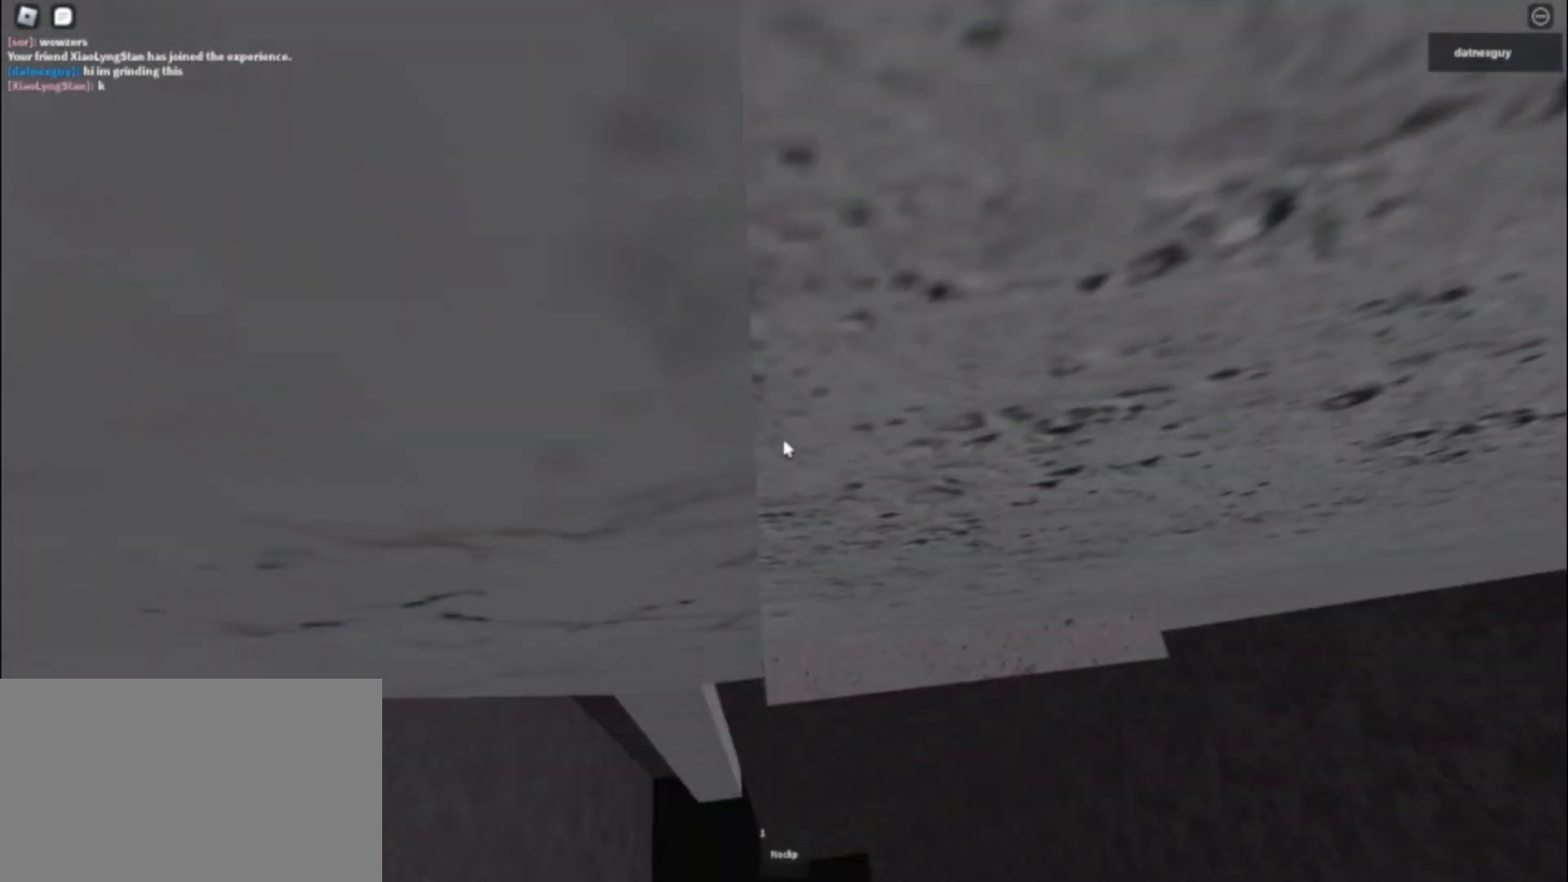
{"keys": [], "mouse": ["right"], "events": [[250, "w", "down"], [300, "w", "up"]]}
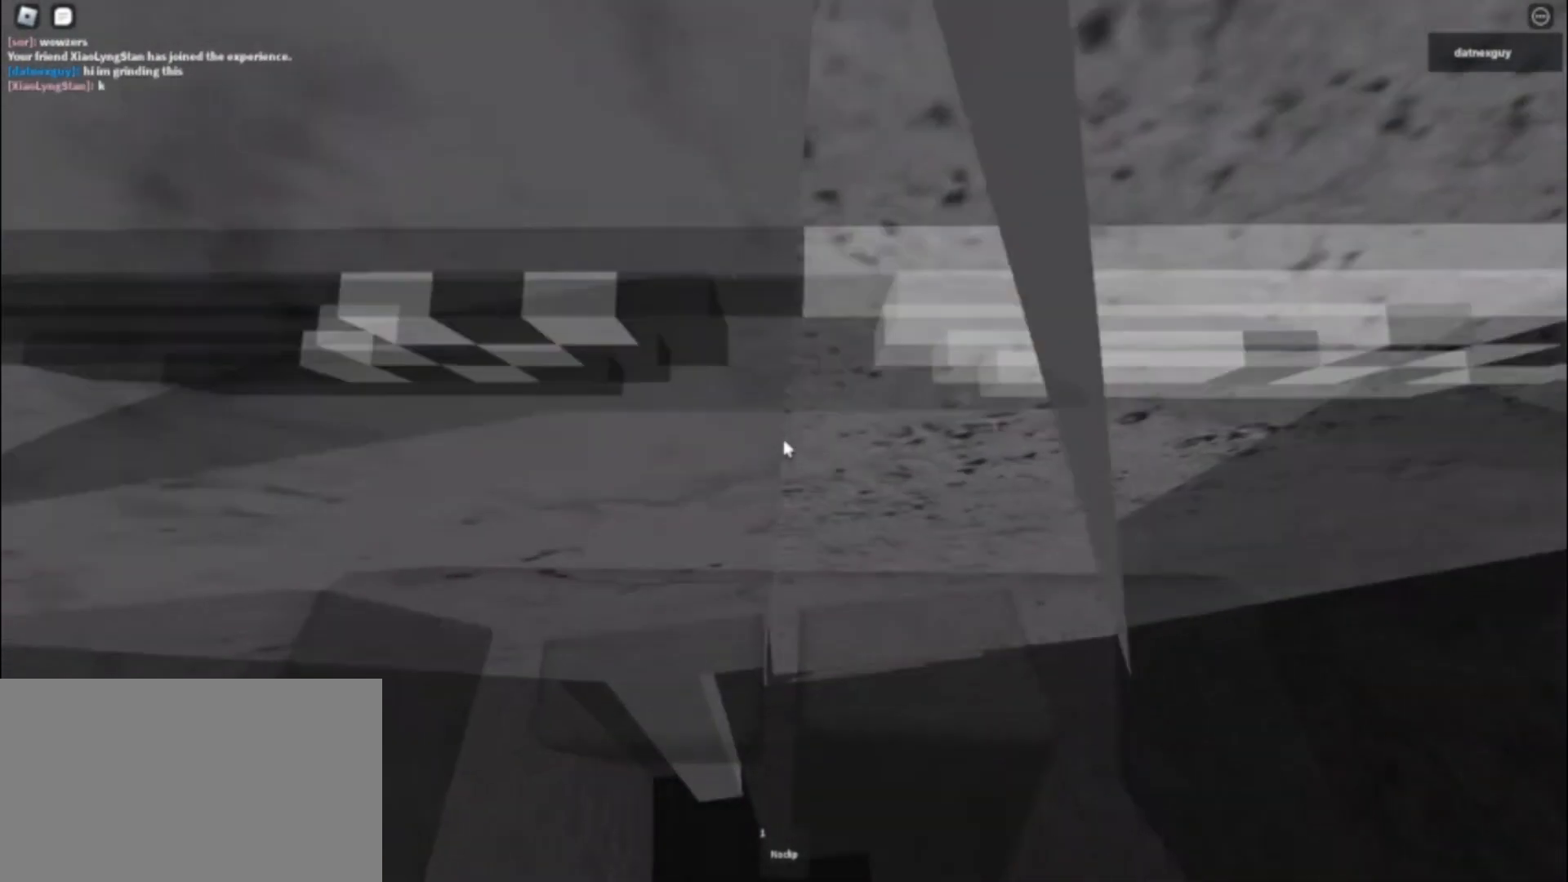
{"keys": [], "mouse": ["right"], "events": []}
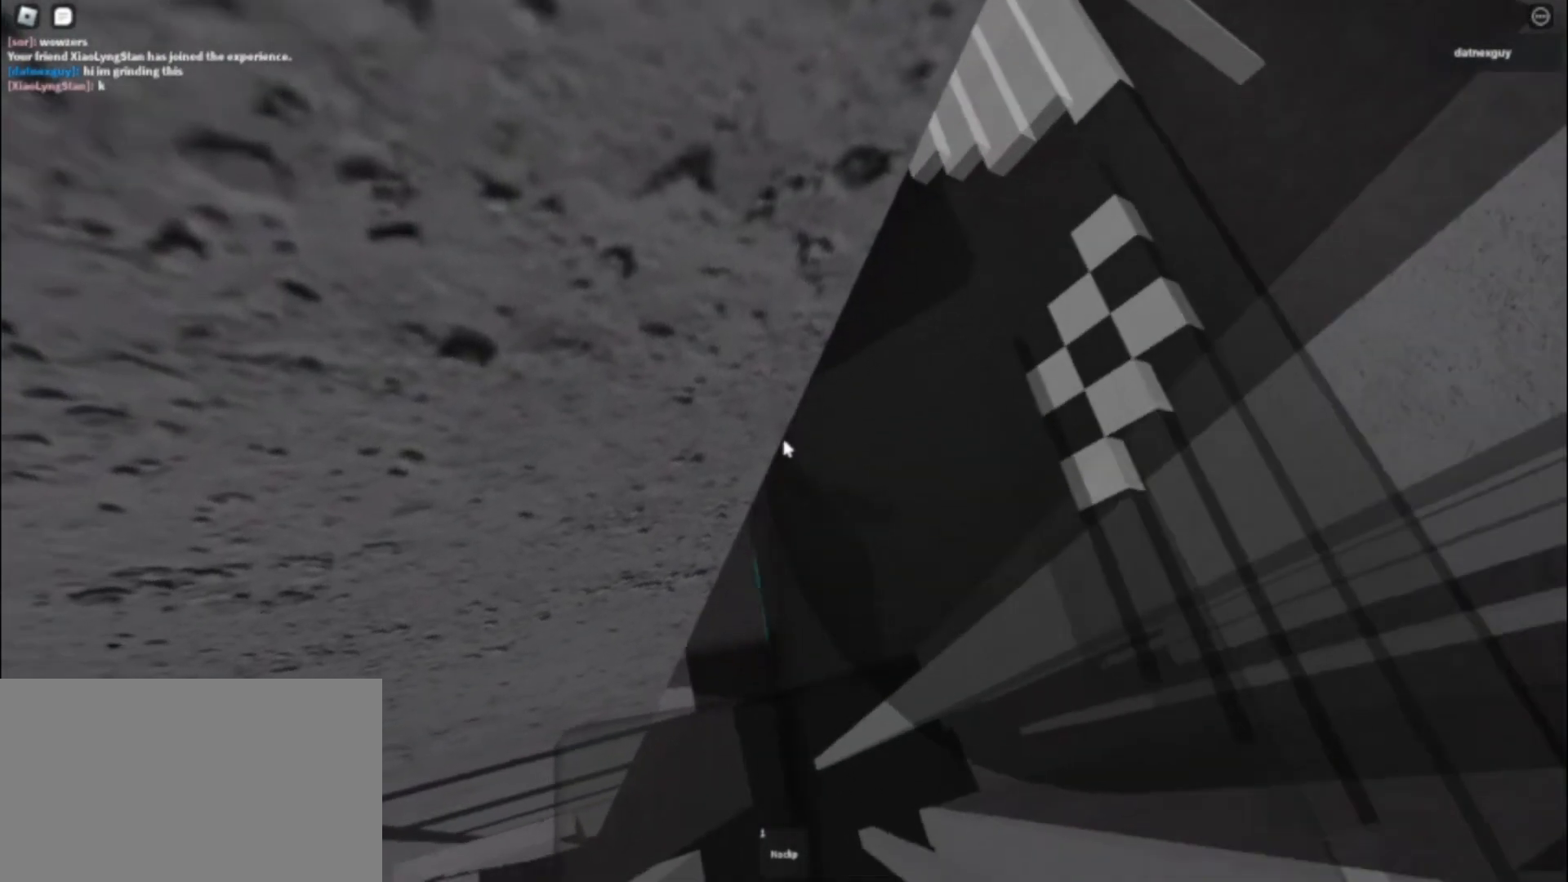
{"keys": ["d"], "mouse": ["right"], "events": [[100, "d", "down"], [150, "shift", "down"], [200, "mouse_wheel", "down"], [200, "space", "down"], [250, "shift", "up"], [300, "mouse_wheel", "up"], [350, "space", "up"]]}
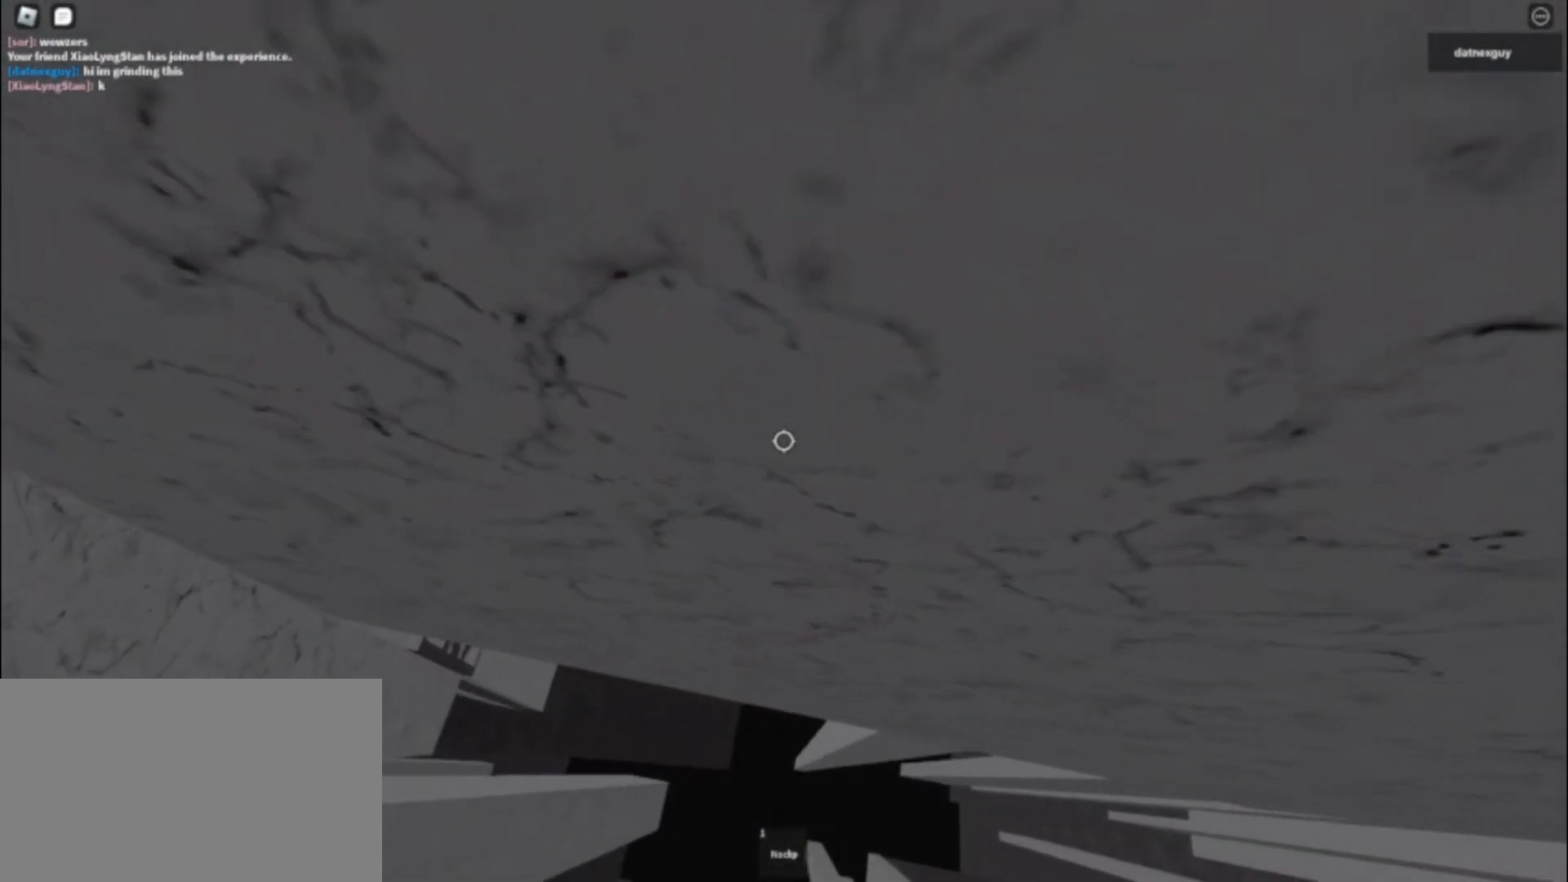
{"keys": ["w"], "mouse": ["right"], "events": [[300, "w", "down"], [400, "d", "up"]]}
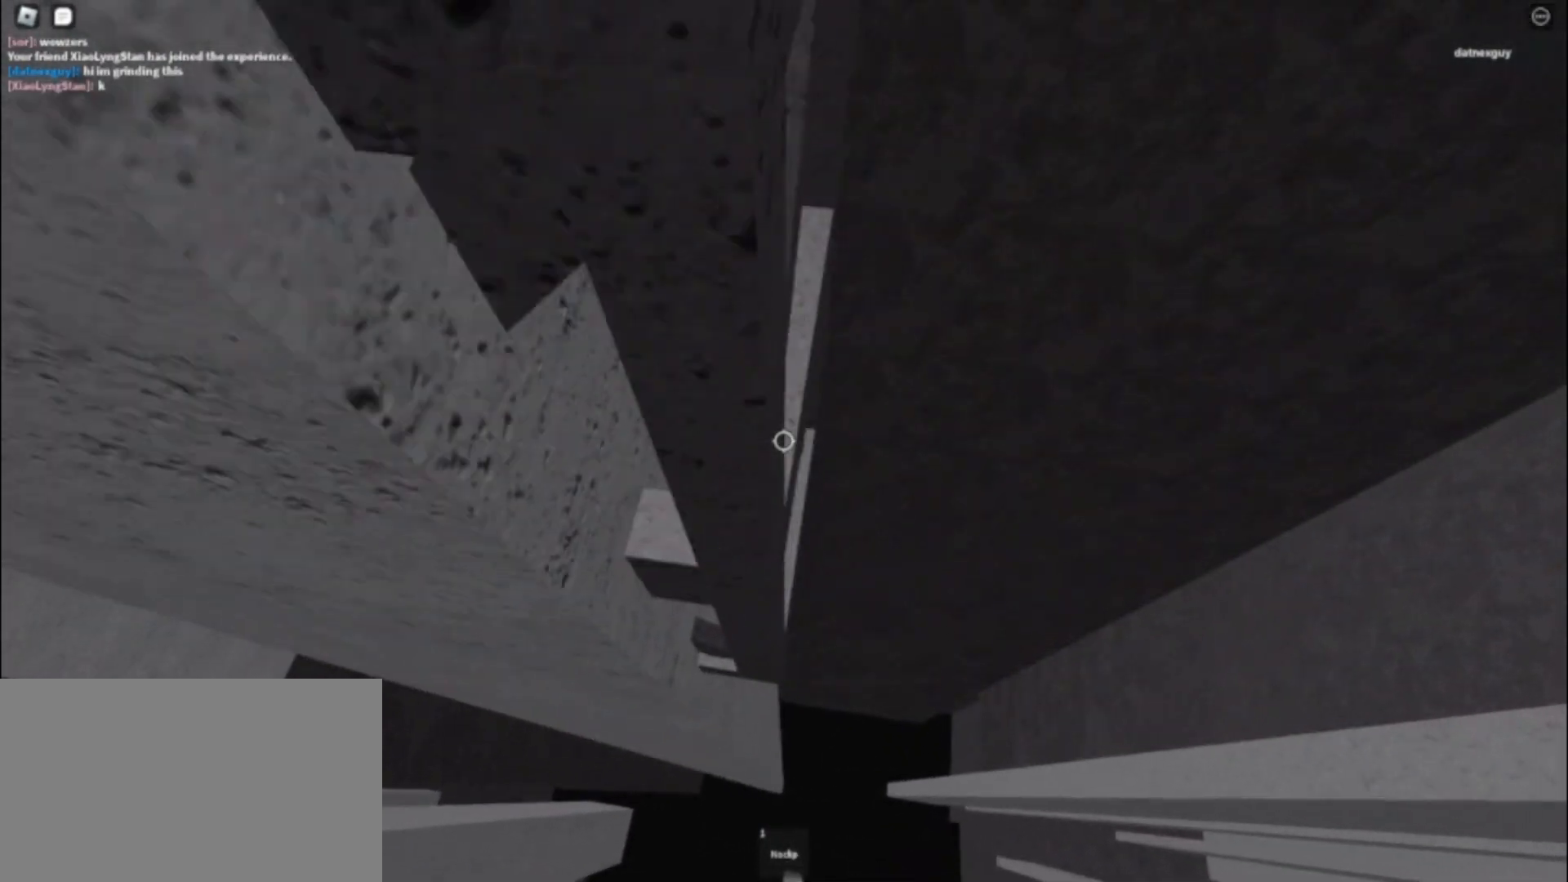
{"keys": ["d"], "mouse": ["right"], "events": [[183, "w", "up"], [467, "d", "down"]]}
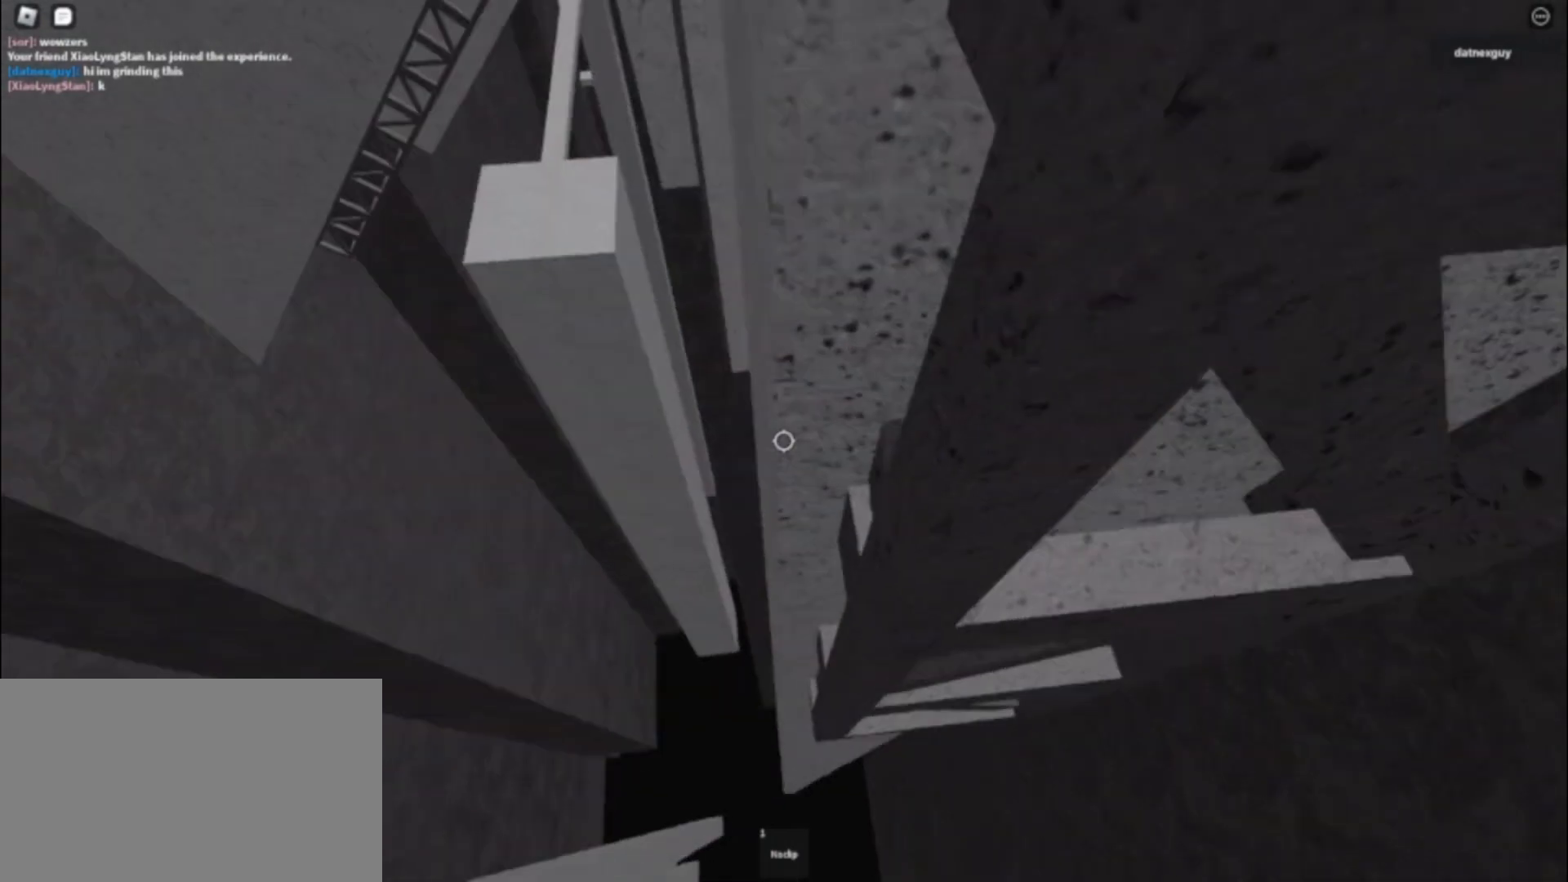
{"keys": [], "mouse": ["right"], "events": [[100, "shift", "down"], [150, "w", "down"], [300, "shift", "up"], [300, "w", "up"], [383, "d", "up"]]}
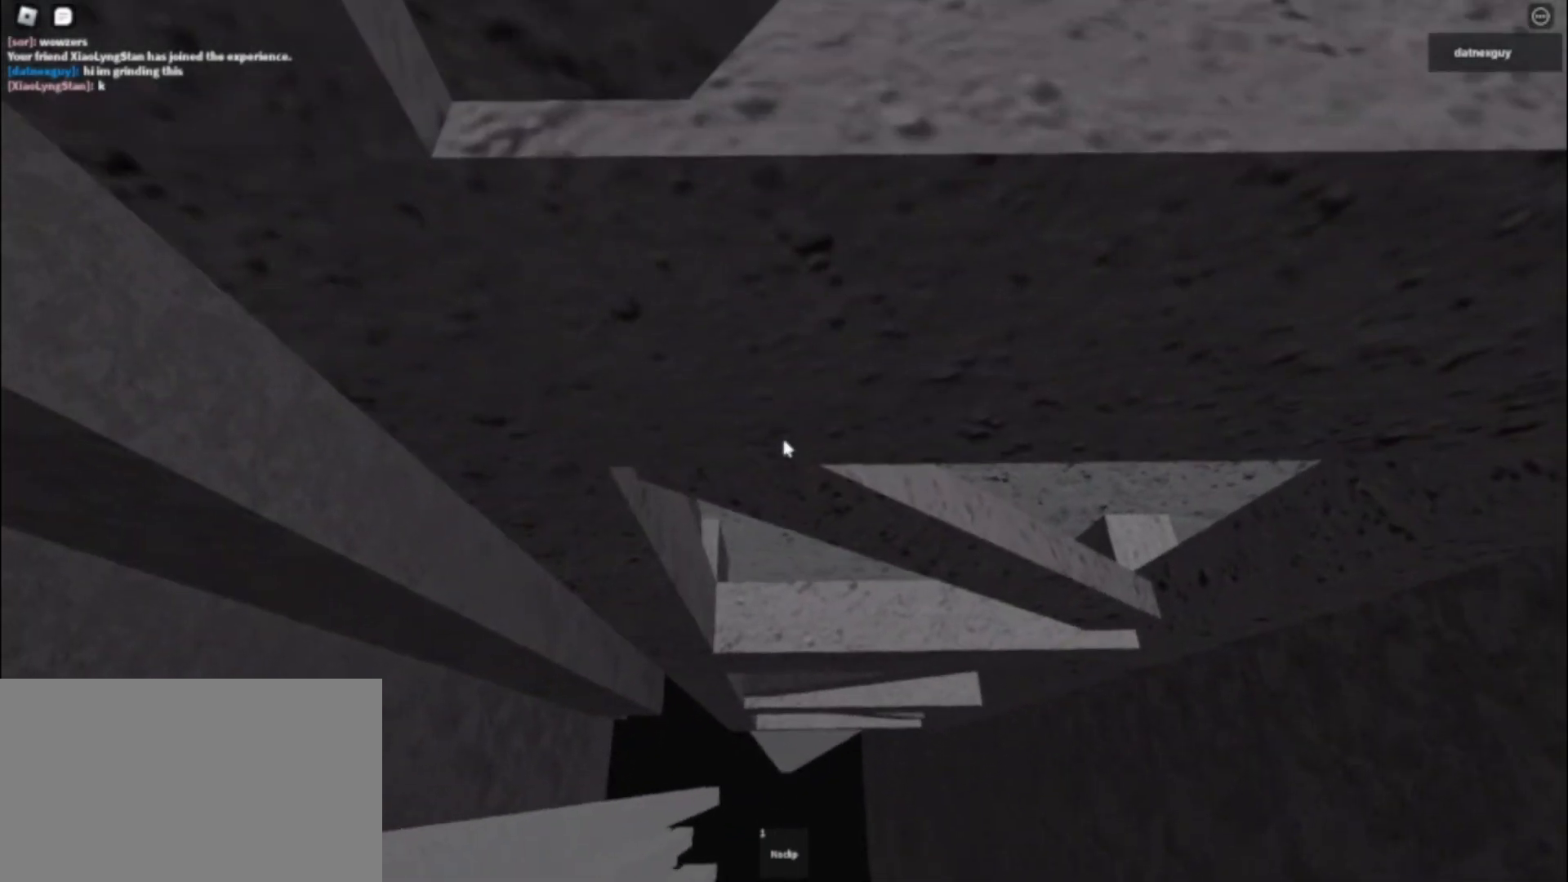
{"keys": ["a", "space"], "mouse": ["right"], "events": [[83, "a", "down"], [467, "space", "down"]]}
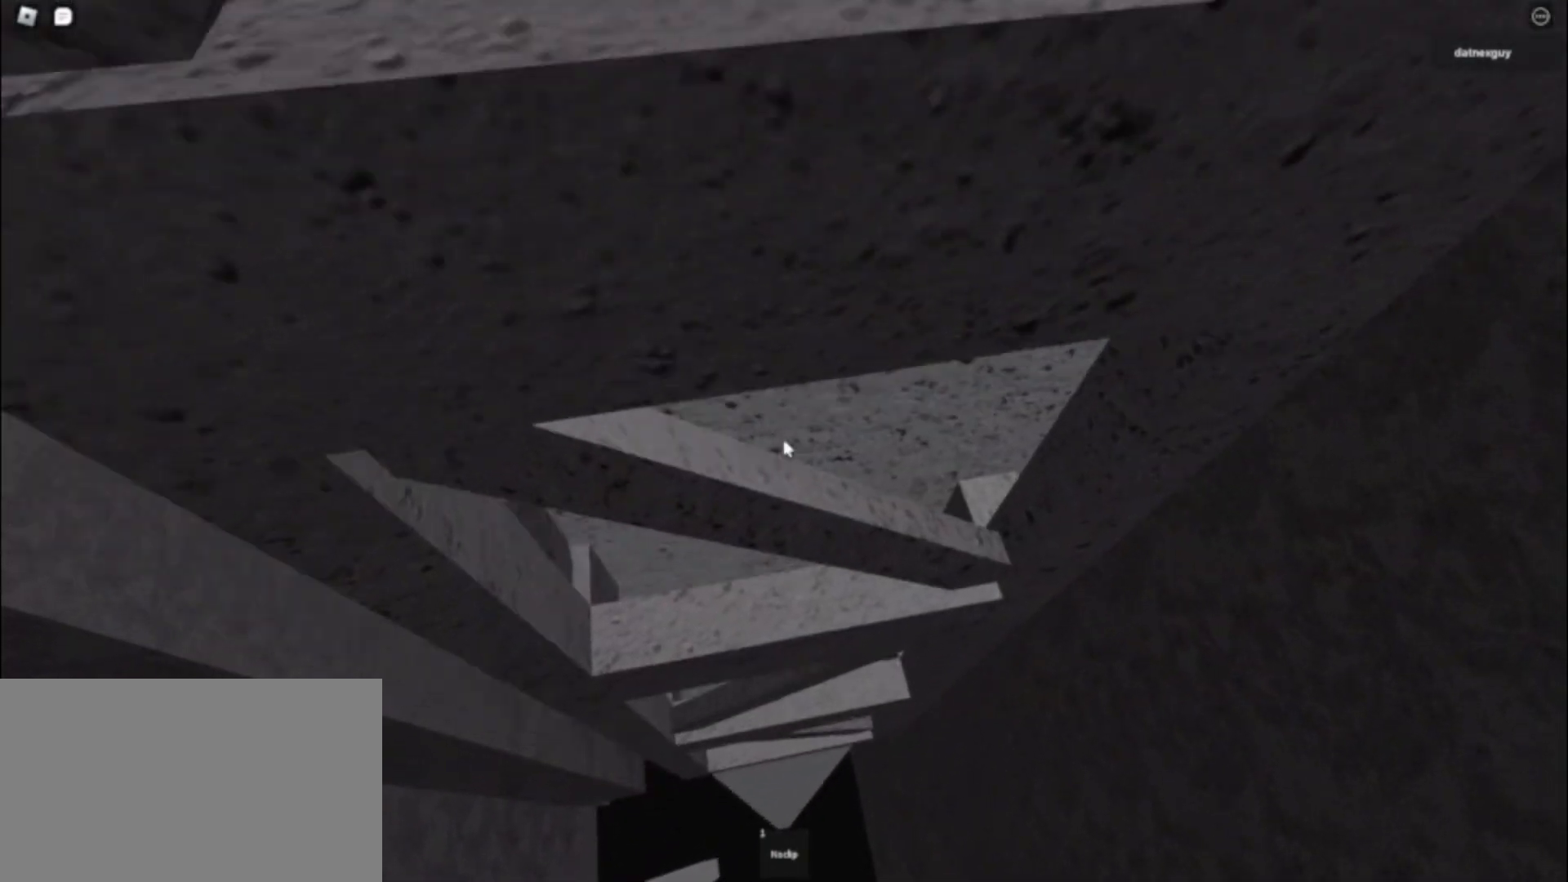
{"keys": ["a"], "mouse": ["right"], "events": [[50, "a", "up"], [50, "space", "up"], [100, "a", "down"], [250, "a", "up"], [283, "a", "down"], [383, "a", "up"], [483, "a", "down"]]}
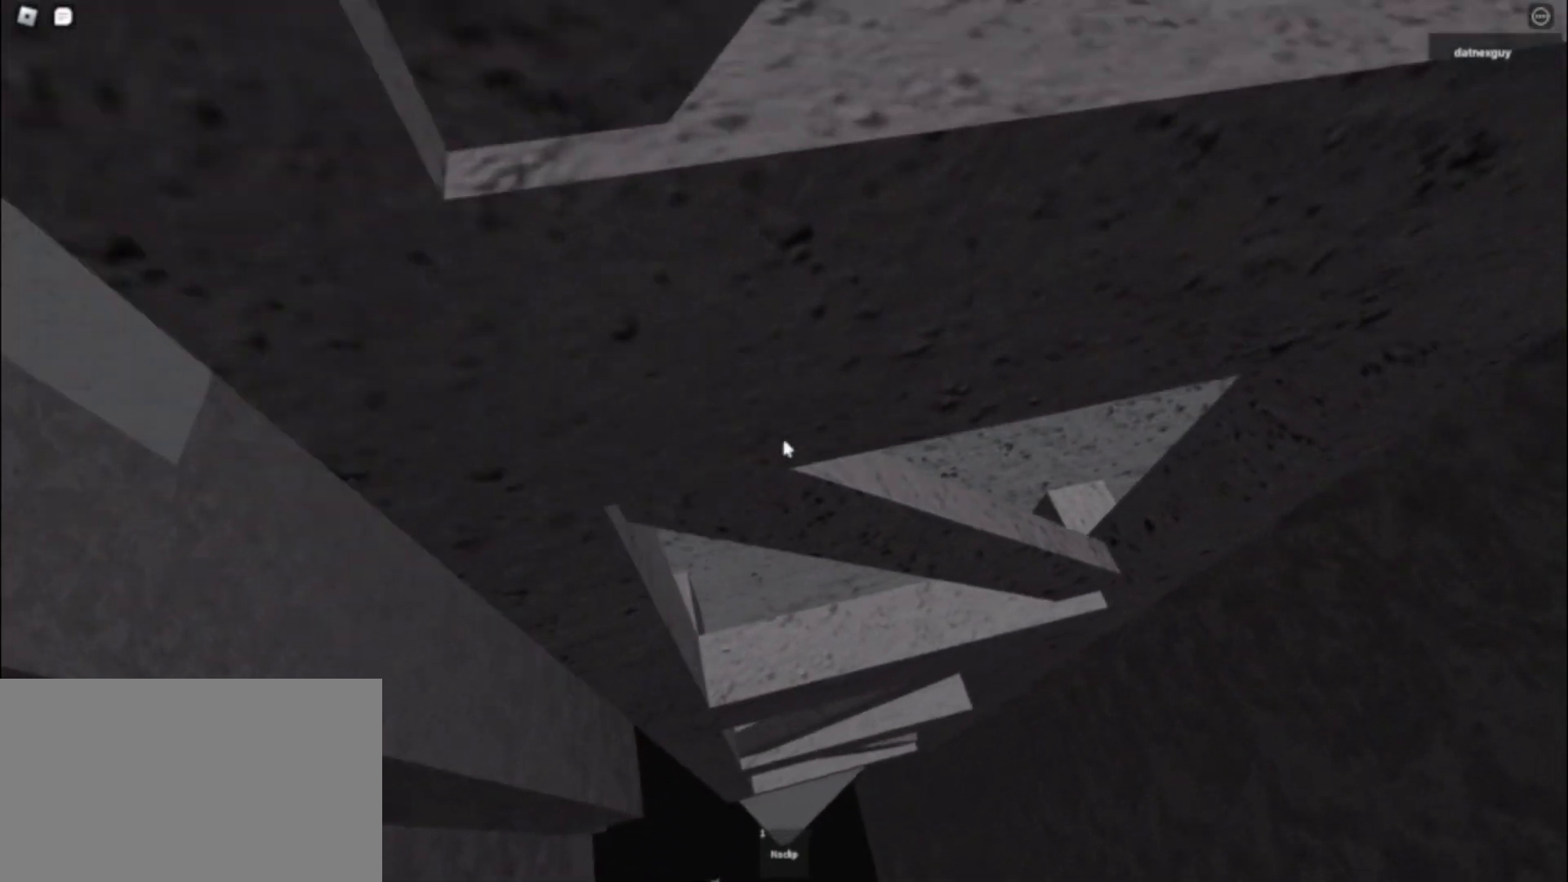
{"keys": ["a"], "mouse": [], "events": [[67, "a", "up"], [117, "a", "down"], [167, "a", "up"], [267, "a", "down"], [317, "a", "up"], [400, "mouse_right", "up"], [500, "a", "down"]]}
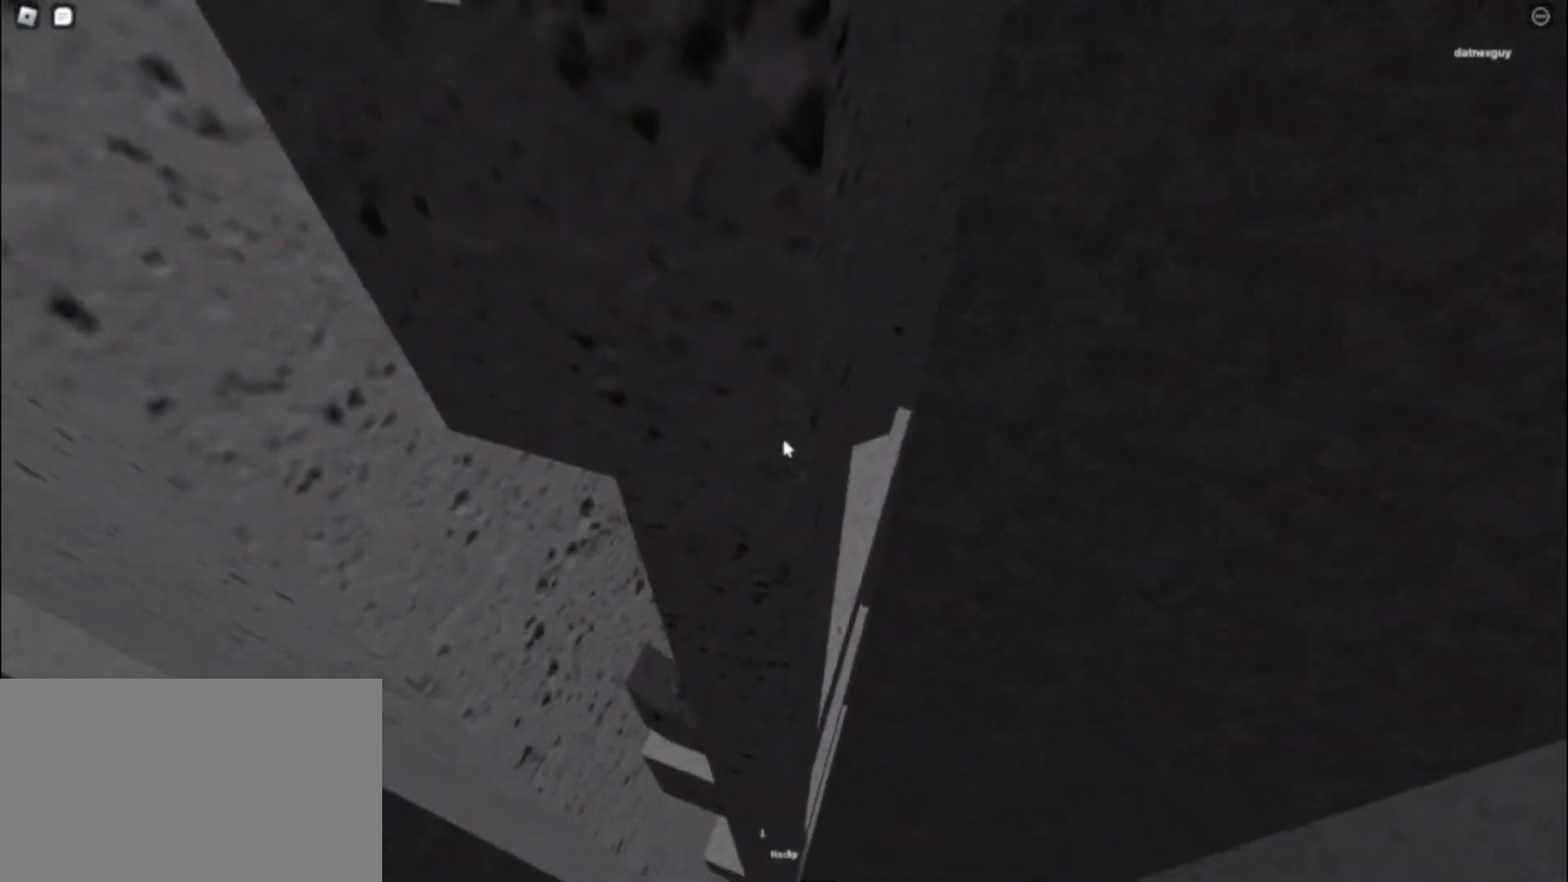
{"keys": [], "mouse": ["right"], "events": [[50, "a", "up"], [183, "mouse_right", "down"]]}
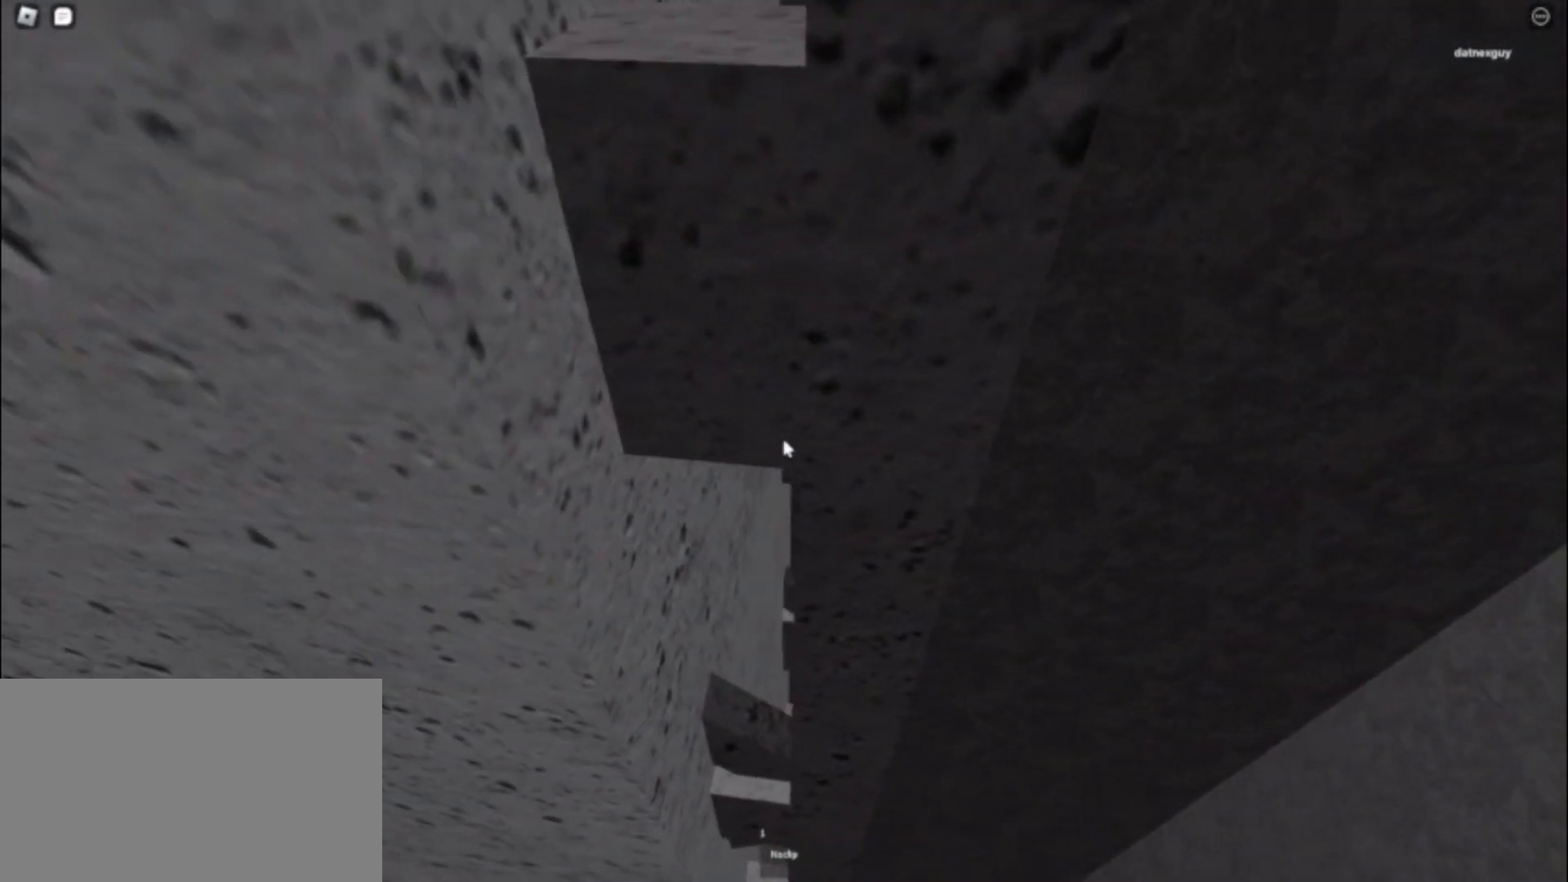
{"keys": [], "mouse": ["right"], "events": []}
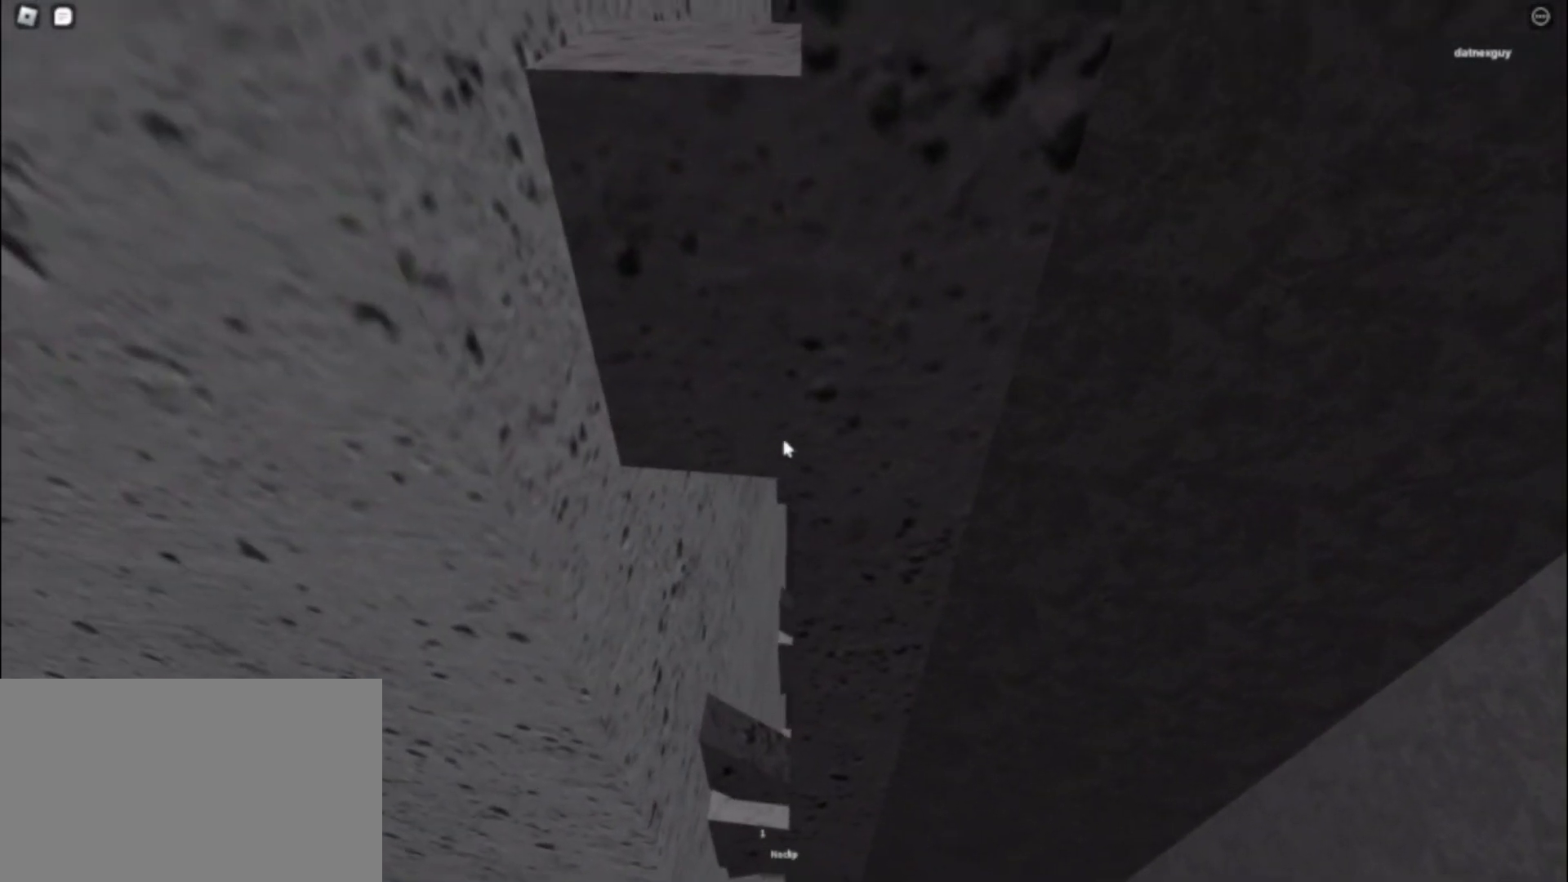
{"keys": ["s", "shift"], "mouse": ["right"], "events": [[367, "shift", "down"], [400, "s", "down"]]}
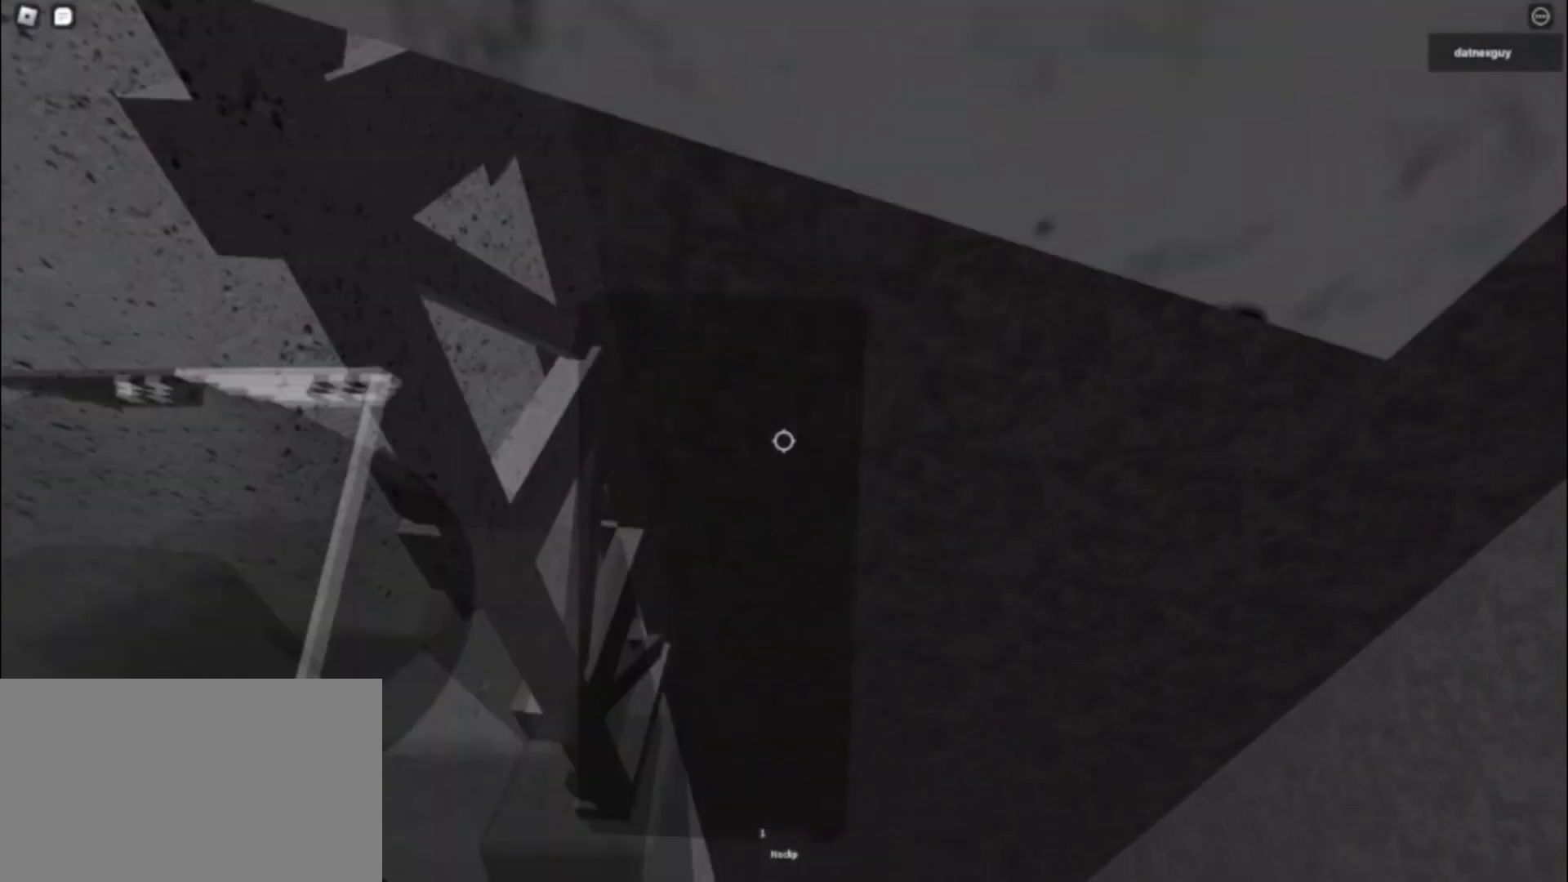
{"keys": [], "mouse": ["right"], "events": [[33, "shift", "up"], [83, "s", "up"], [283, "s", "down"], [333, "s", "up"]]}
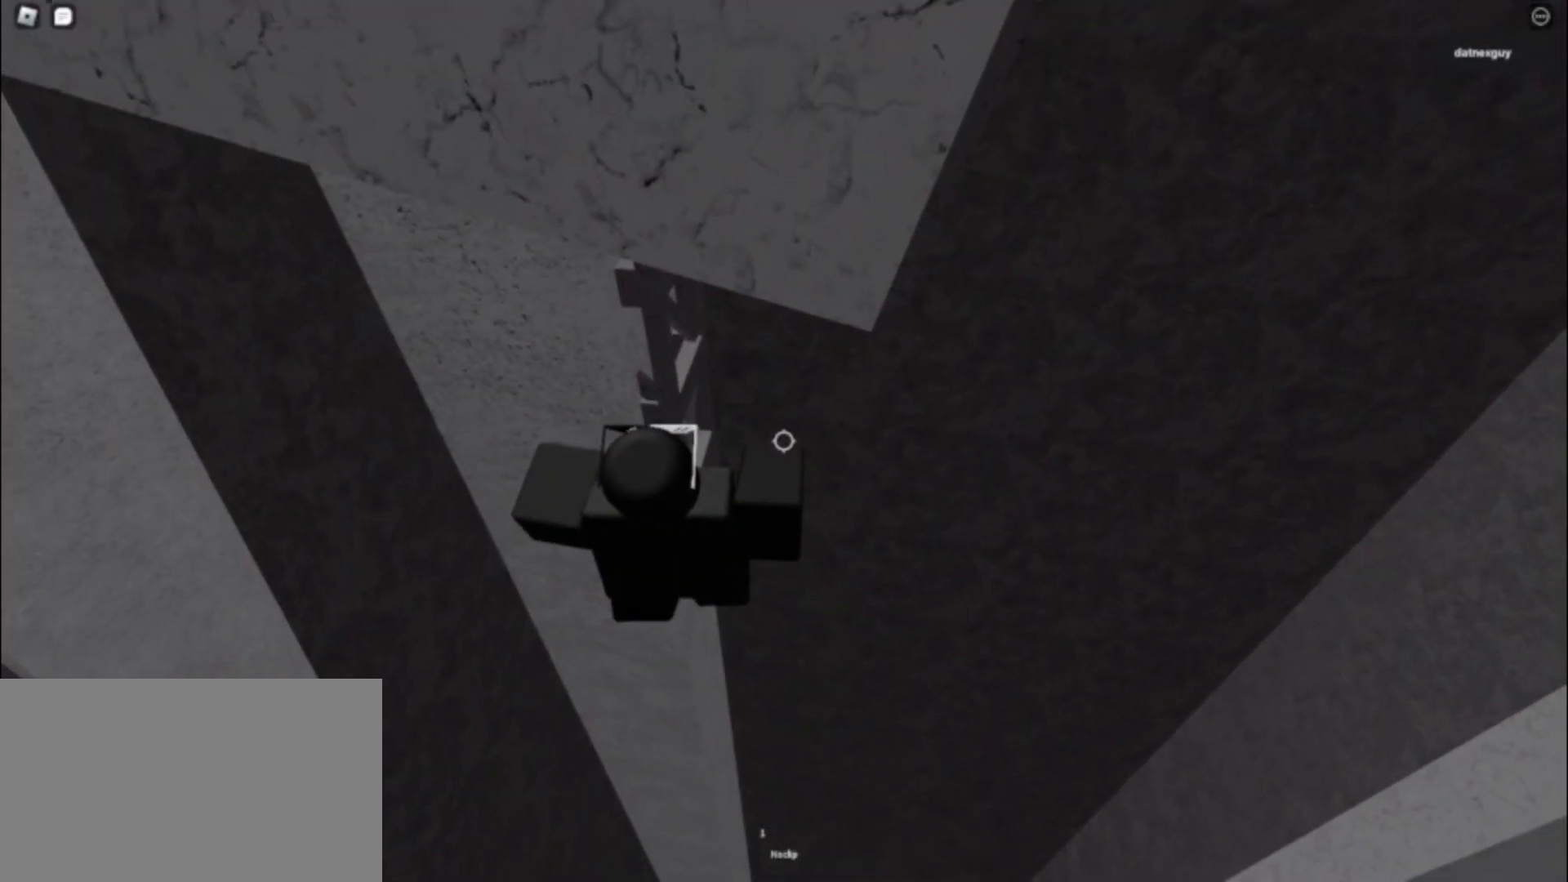
{"keys": ["space", "w"], "mouse": ["right"], "events": [[67, "w", "down"], [150, "space", "down"]]}
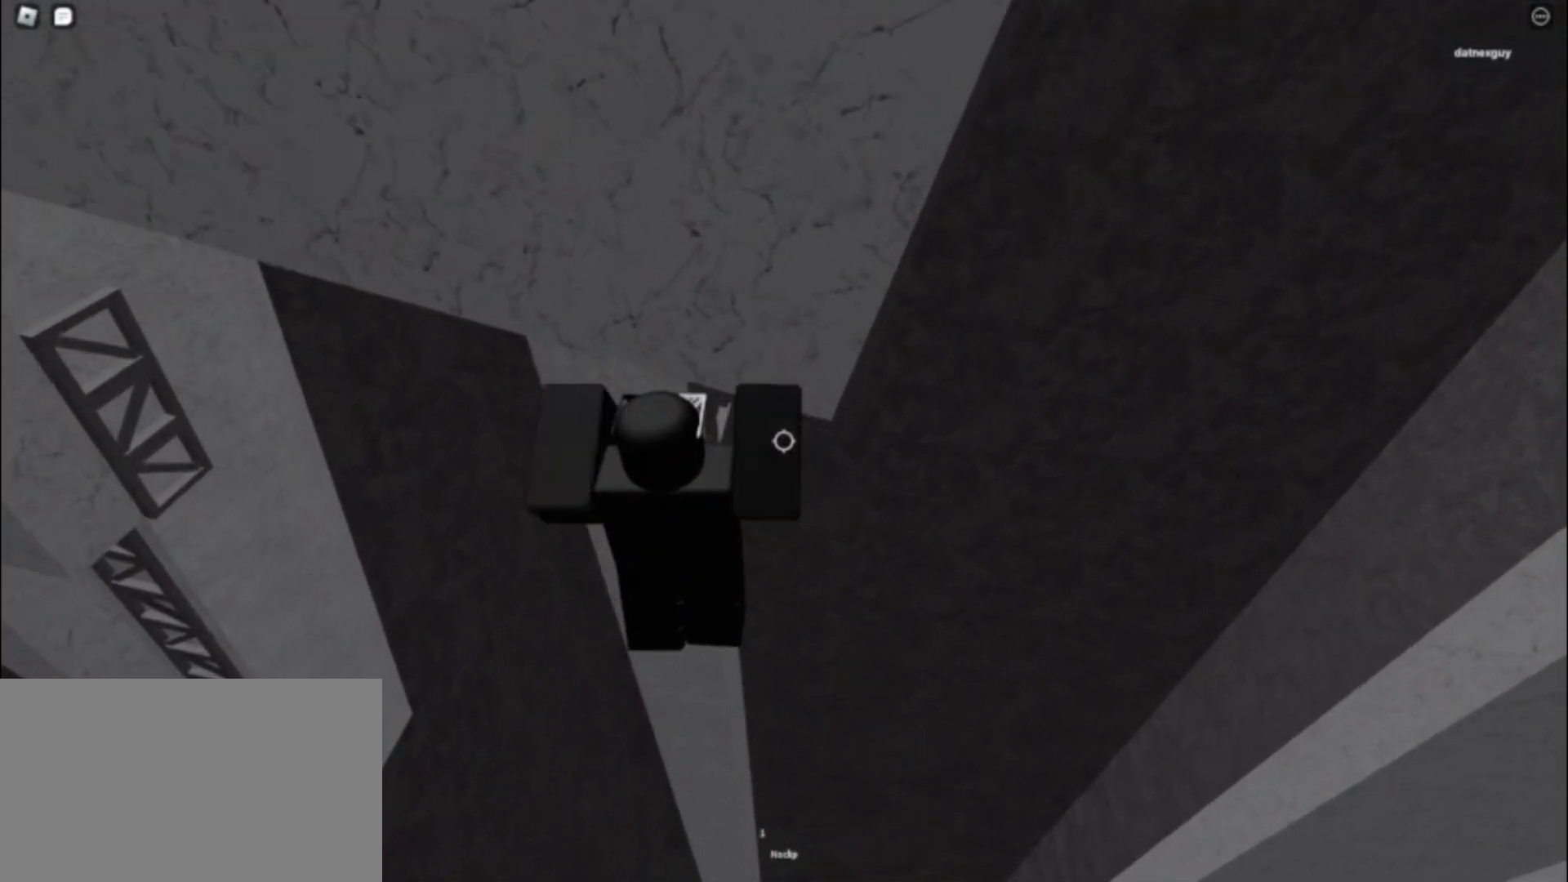
{"keys": ["space", "w"], "mouse": ["right"], "events": []}
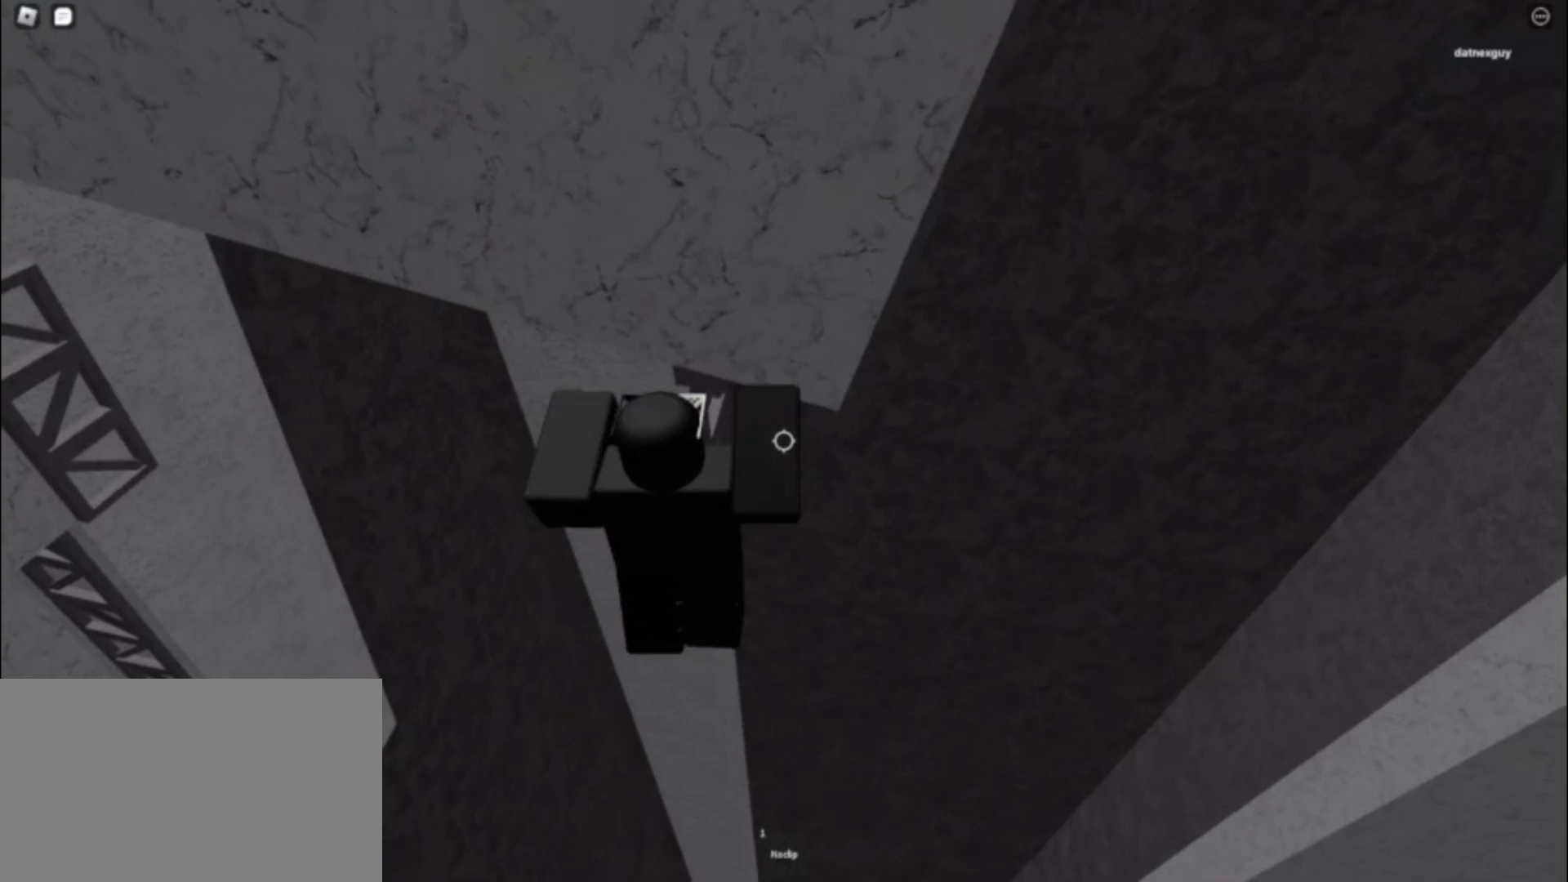
{"keys": ["d", "w"], "mouse": ["right"], "events": [[83, "d", "down"], [417, "space", "up"]]}
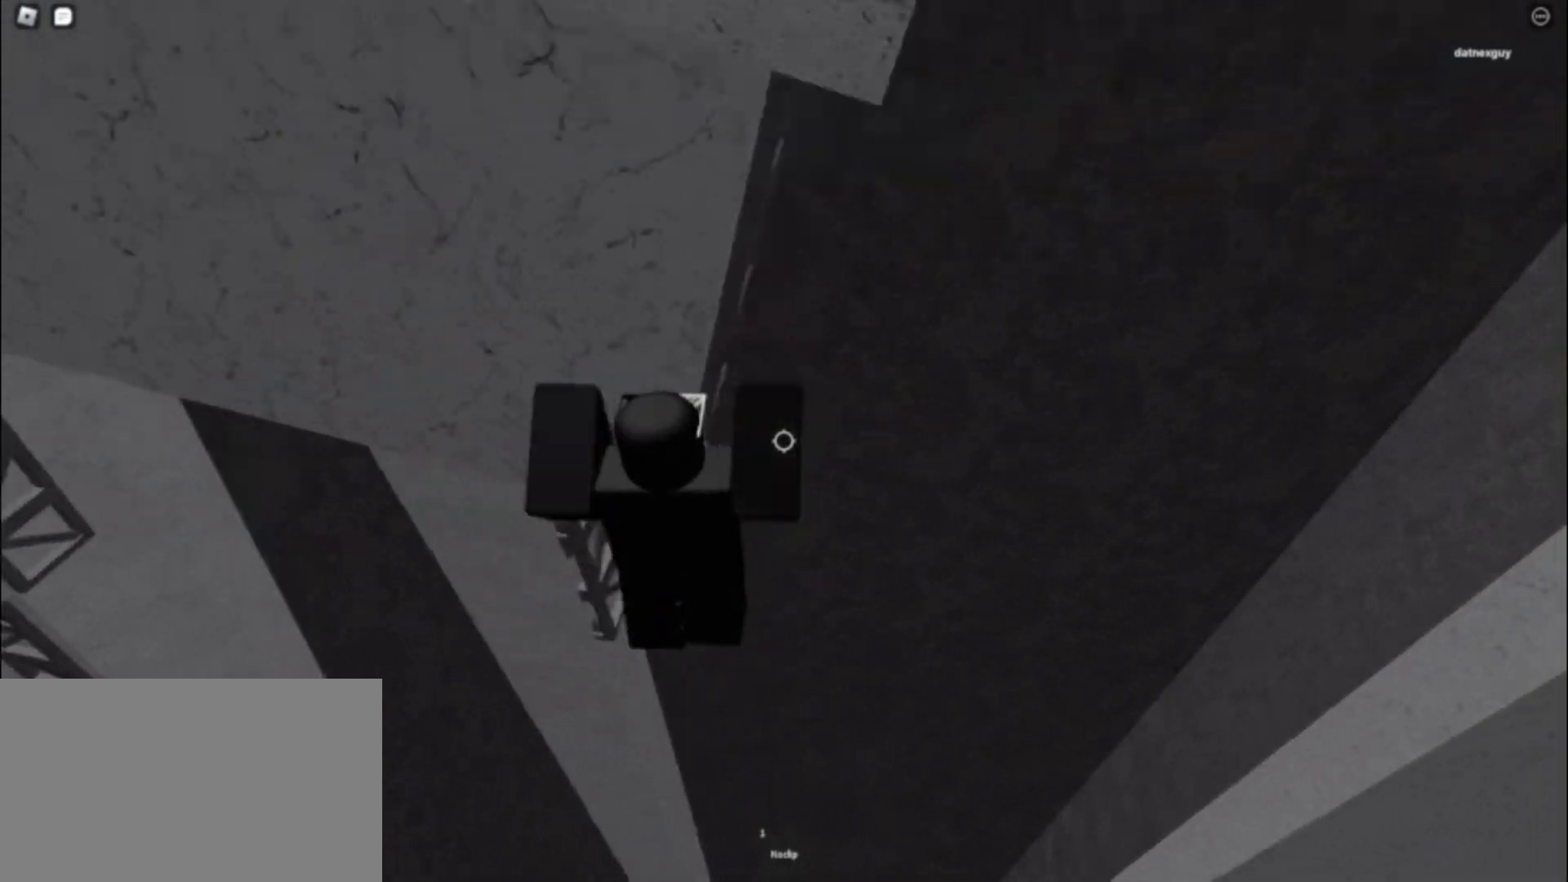
{"keys": ["d", "w"], "mouse": ["right"], "events": []}
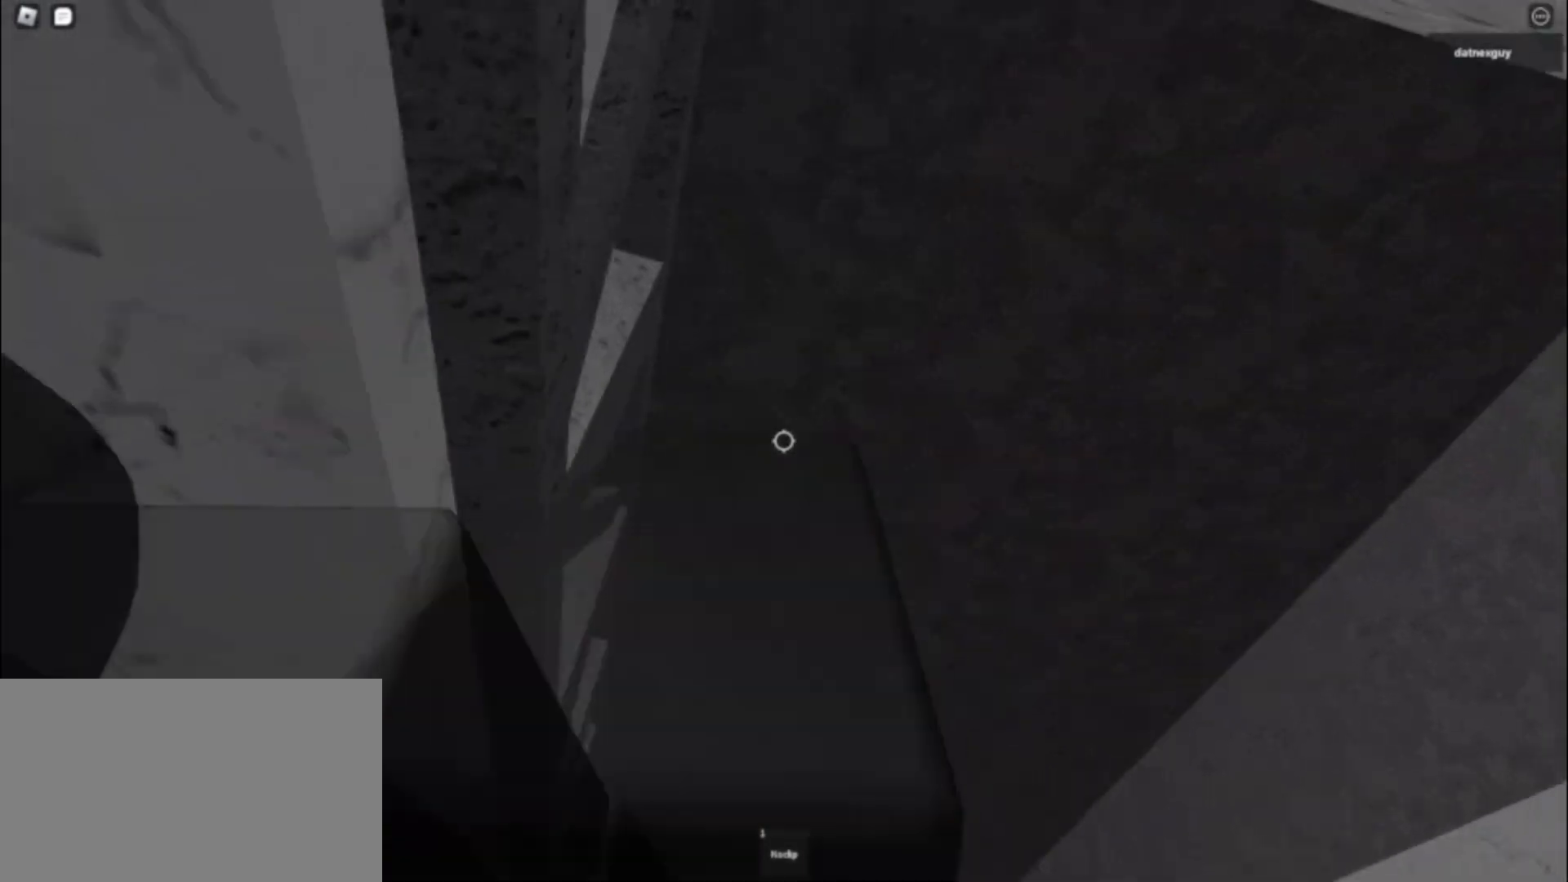
{"keys": [], "mouse": ["right"], "events": [[33, "mouse_wheel", "down"], [67, "d", "up"], [117, "mouse_wheel", "up"], [117, "w", "up"], [167, "shift", "down"], [217, "d", "down"], [217, "shift", "up"], [217, "w", "down"], [467, "d", "up"], [467, "w", "up"]]}
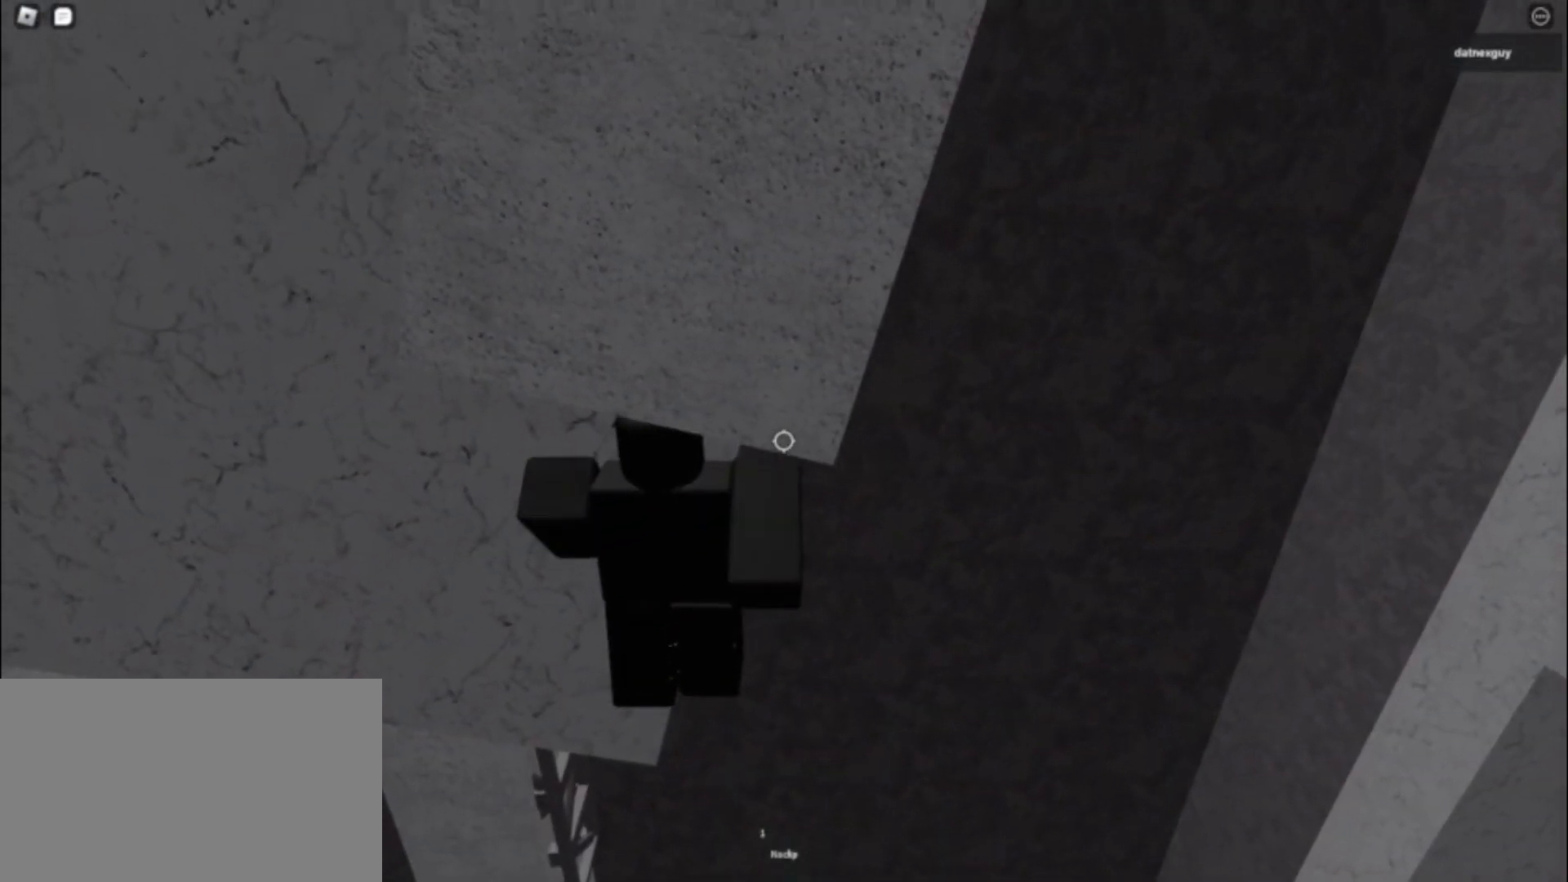
{"keys": [], "mouse": ["right"], "events": [[233, "a", "down"], [233, "w", "down"], [283, "a", "up"], [283, "w", "up"]]}
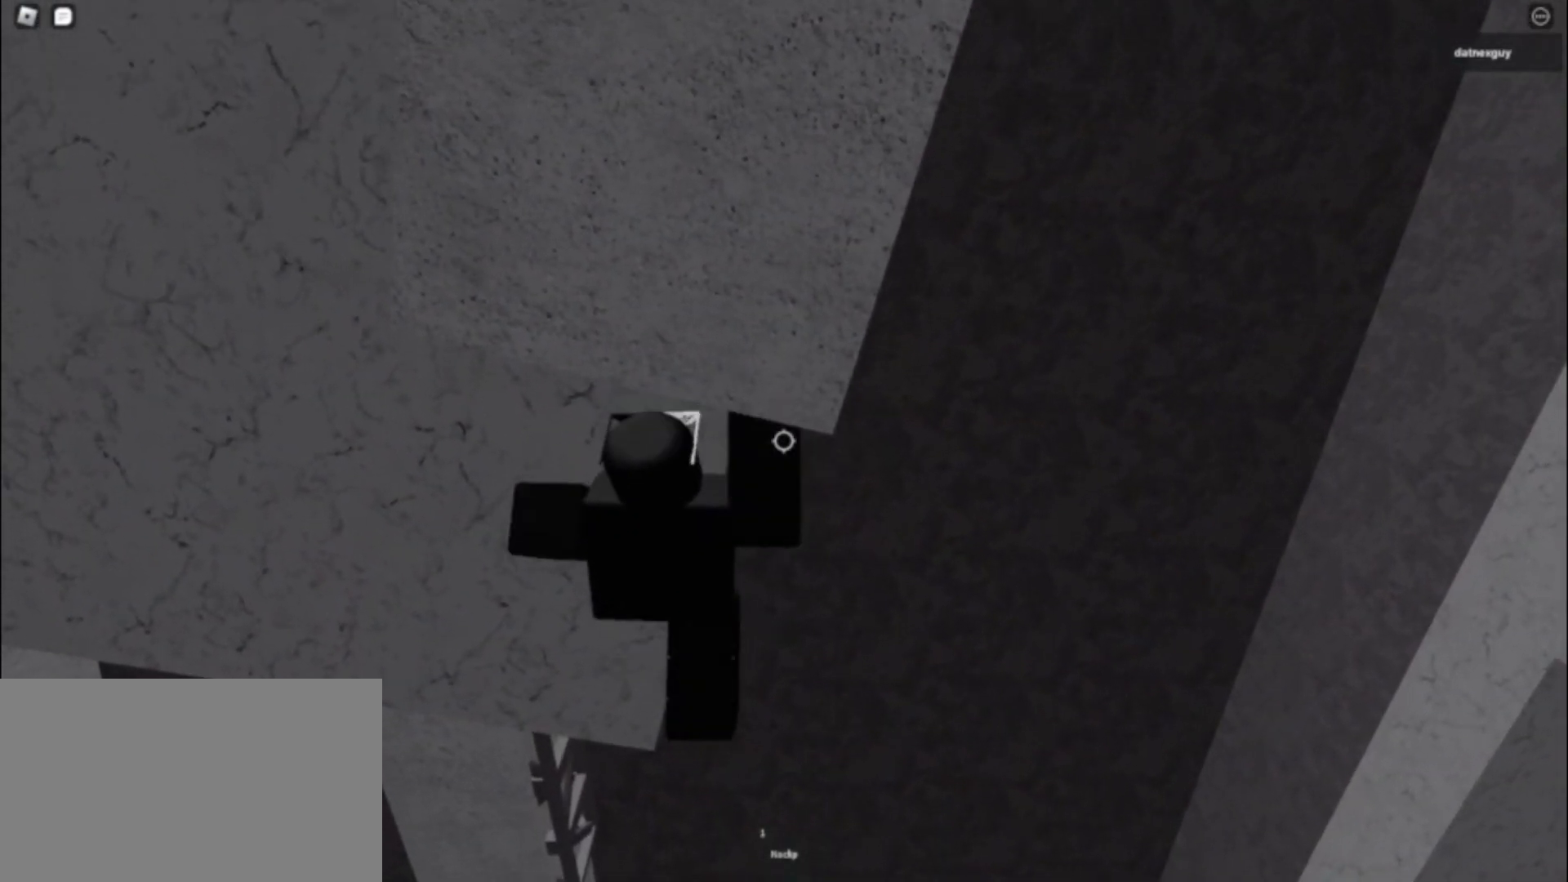
{"keys": [], "mouse": ["right"], "events": [[117, "a", "down"], [117, "w", "down"], [167, "a", "up"], [167, "w", "up"]]}
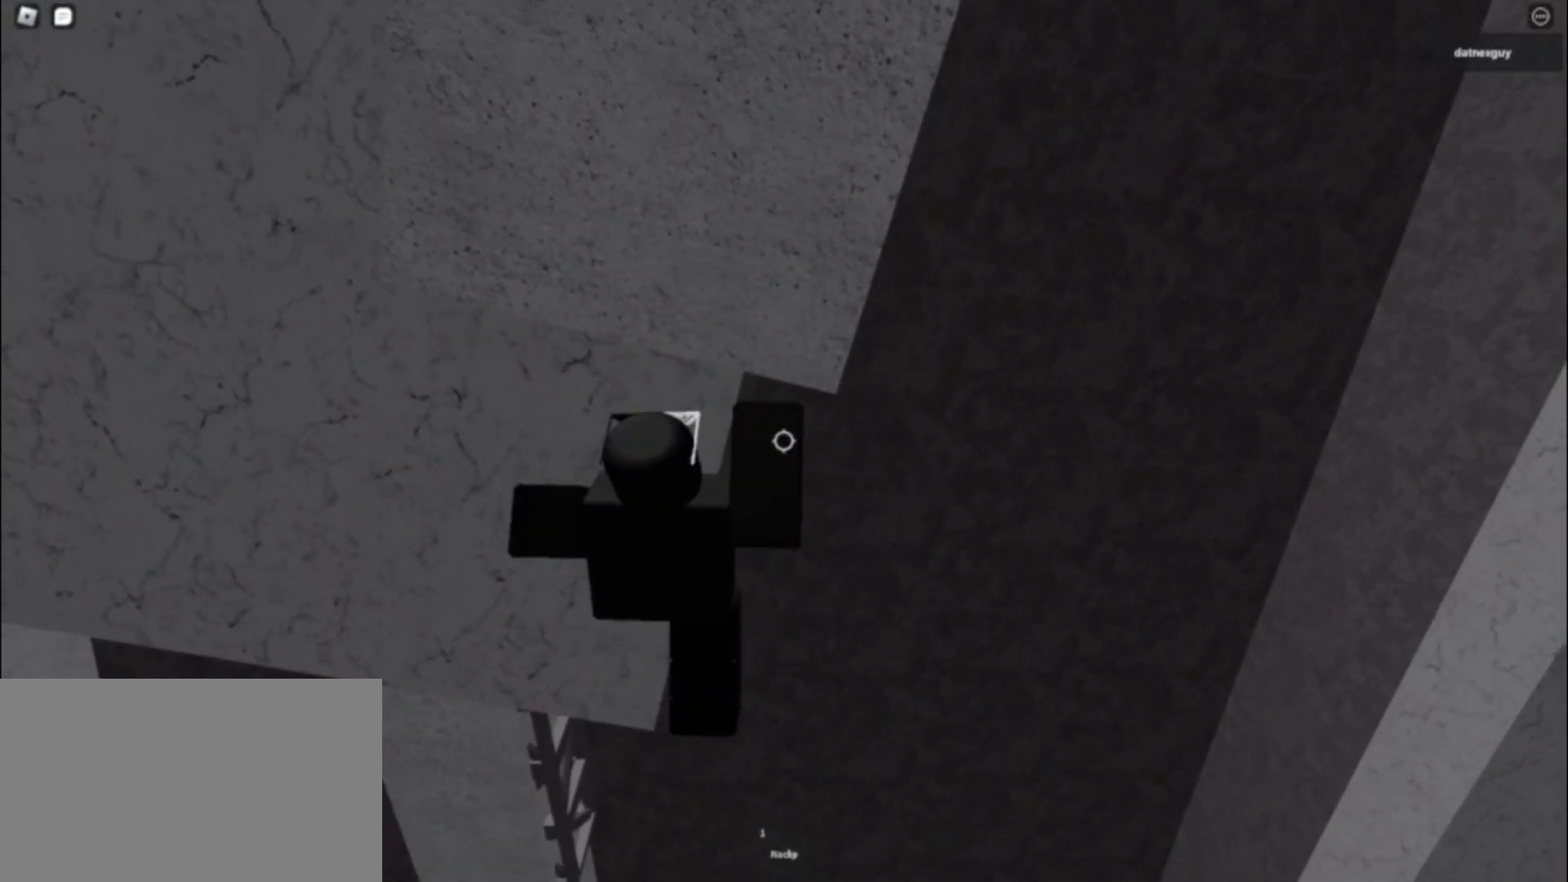
{"keys": [], "mouse": ["right"]}
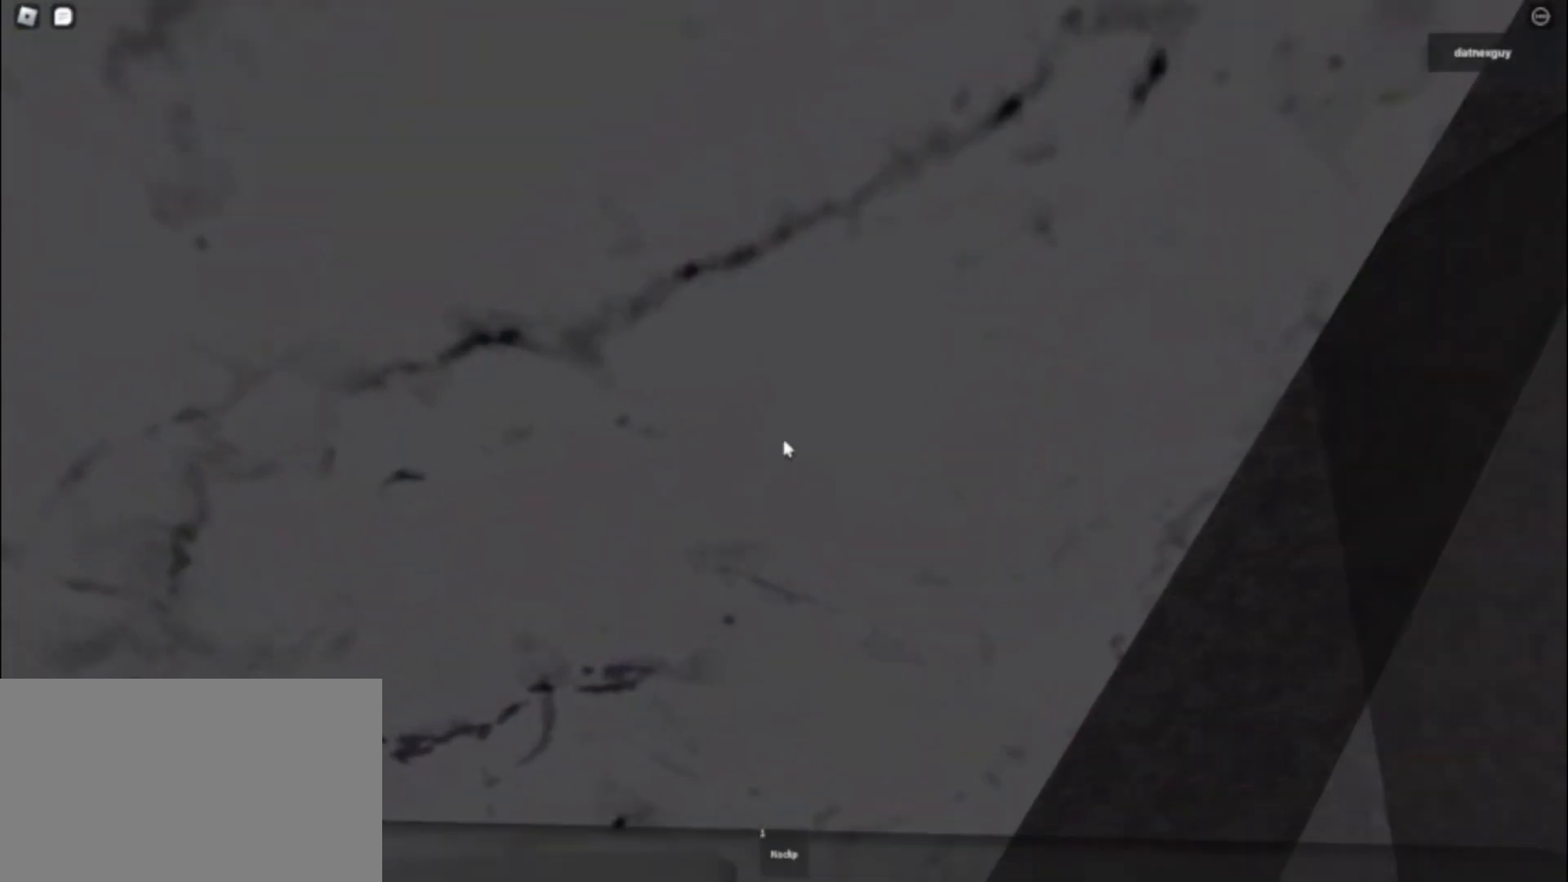
{"keys": [], "mouse": ["right"]}
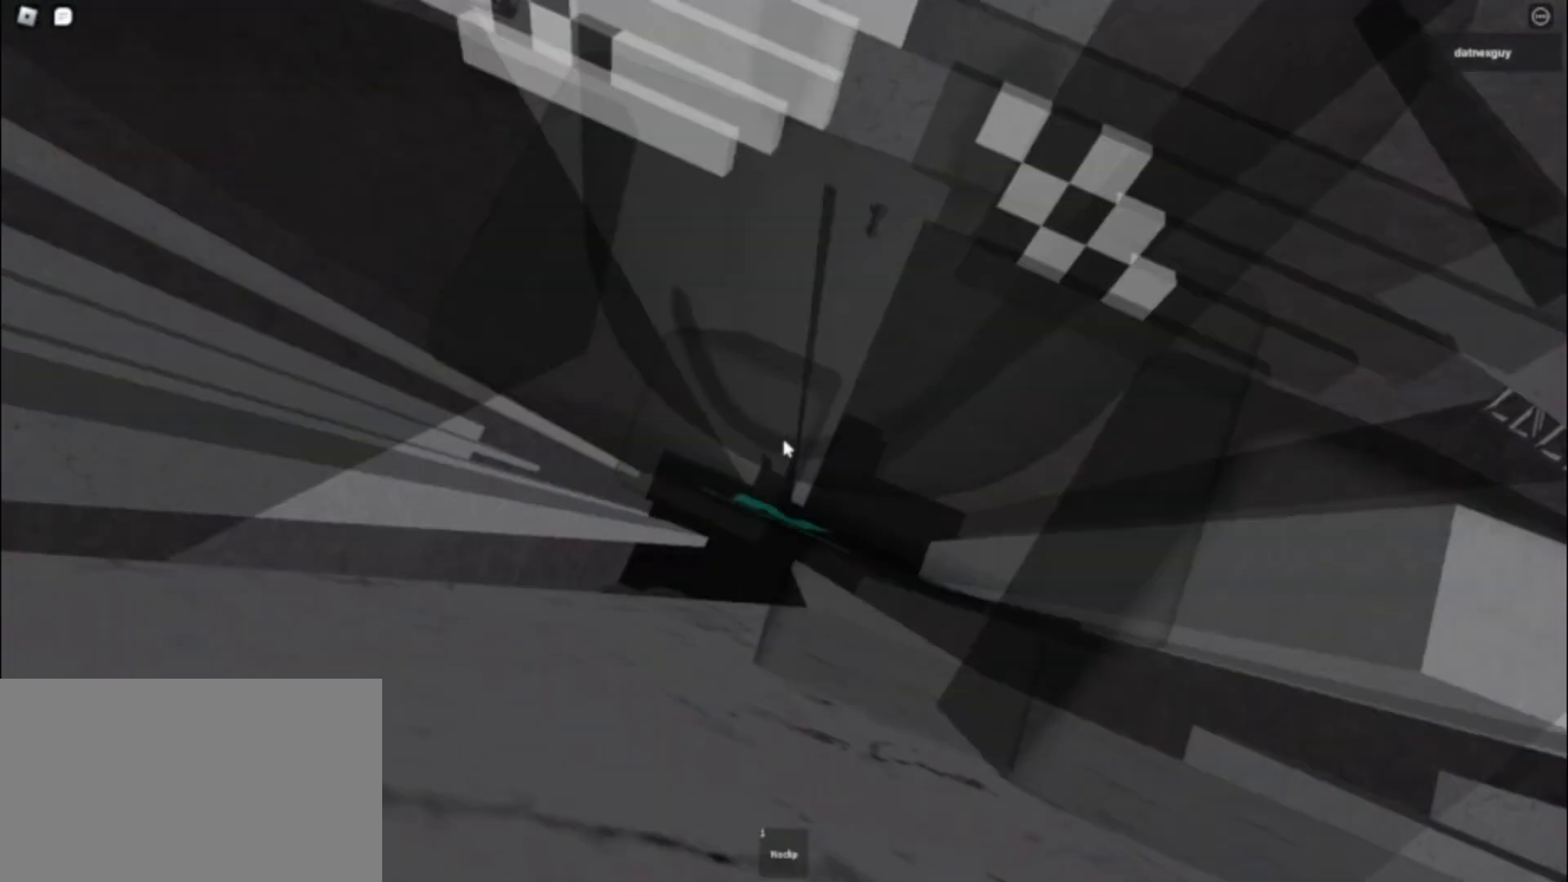
{"keys": ["space", "w"], "mouse": ["right"], "events": [[400, "w", "down"], [500, "space", "down"]]}
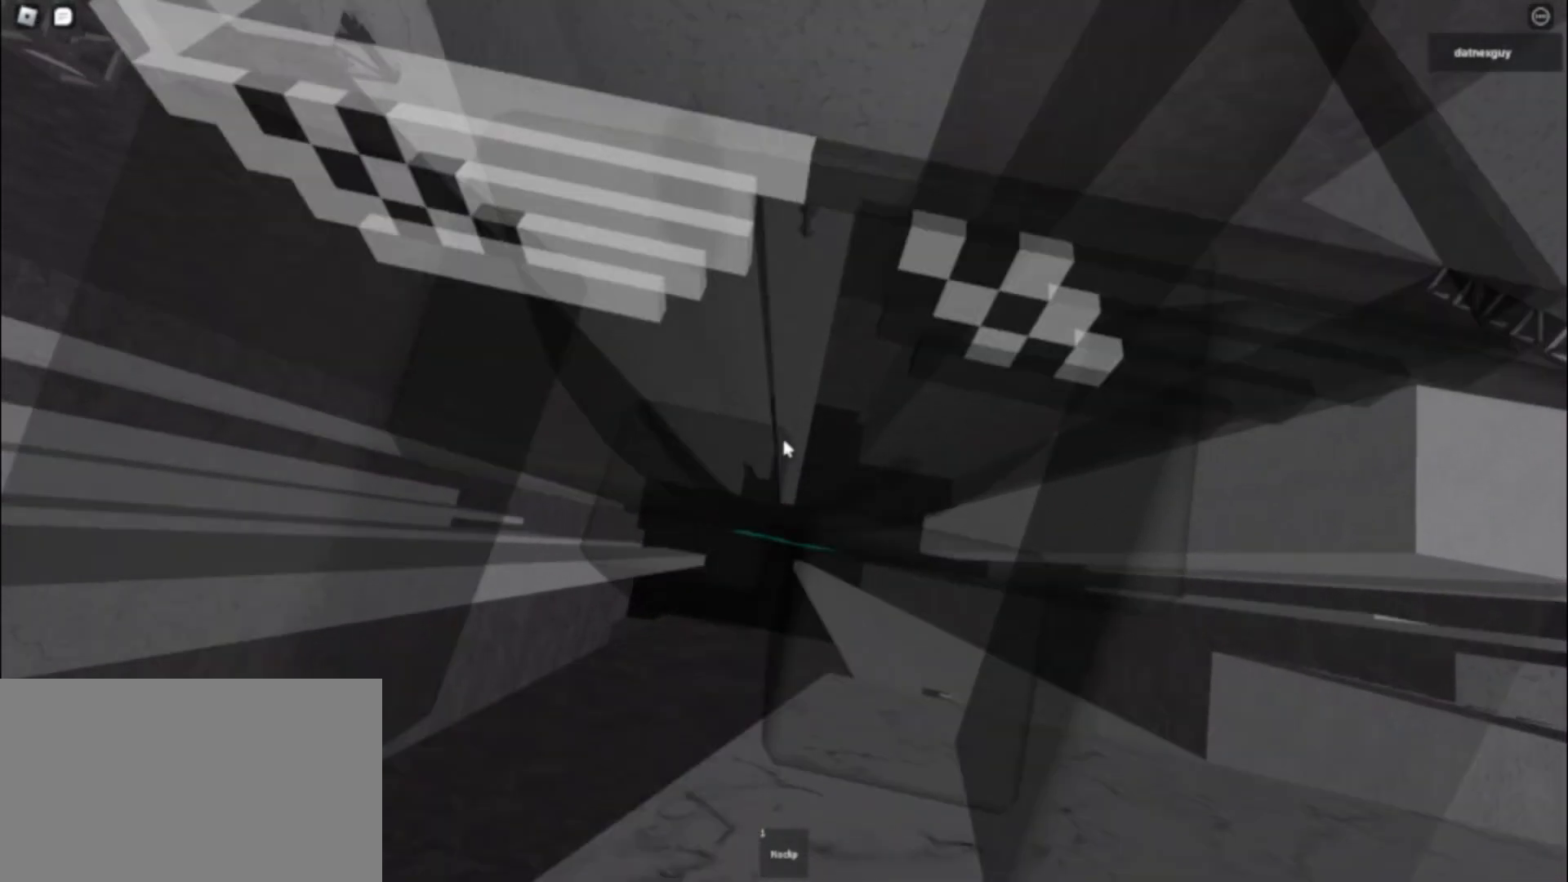
{"keys": ["w"], "mouse": ["right"], "events": [[100, "mouse_wheel", "down"], [100, "space", "up"], [183, "mouse_wheel", "up"]]}
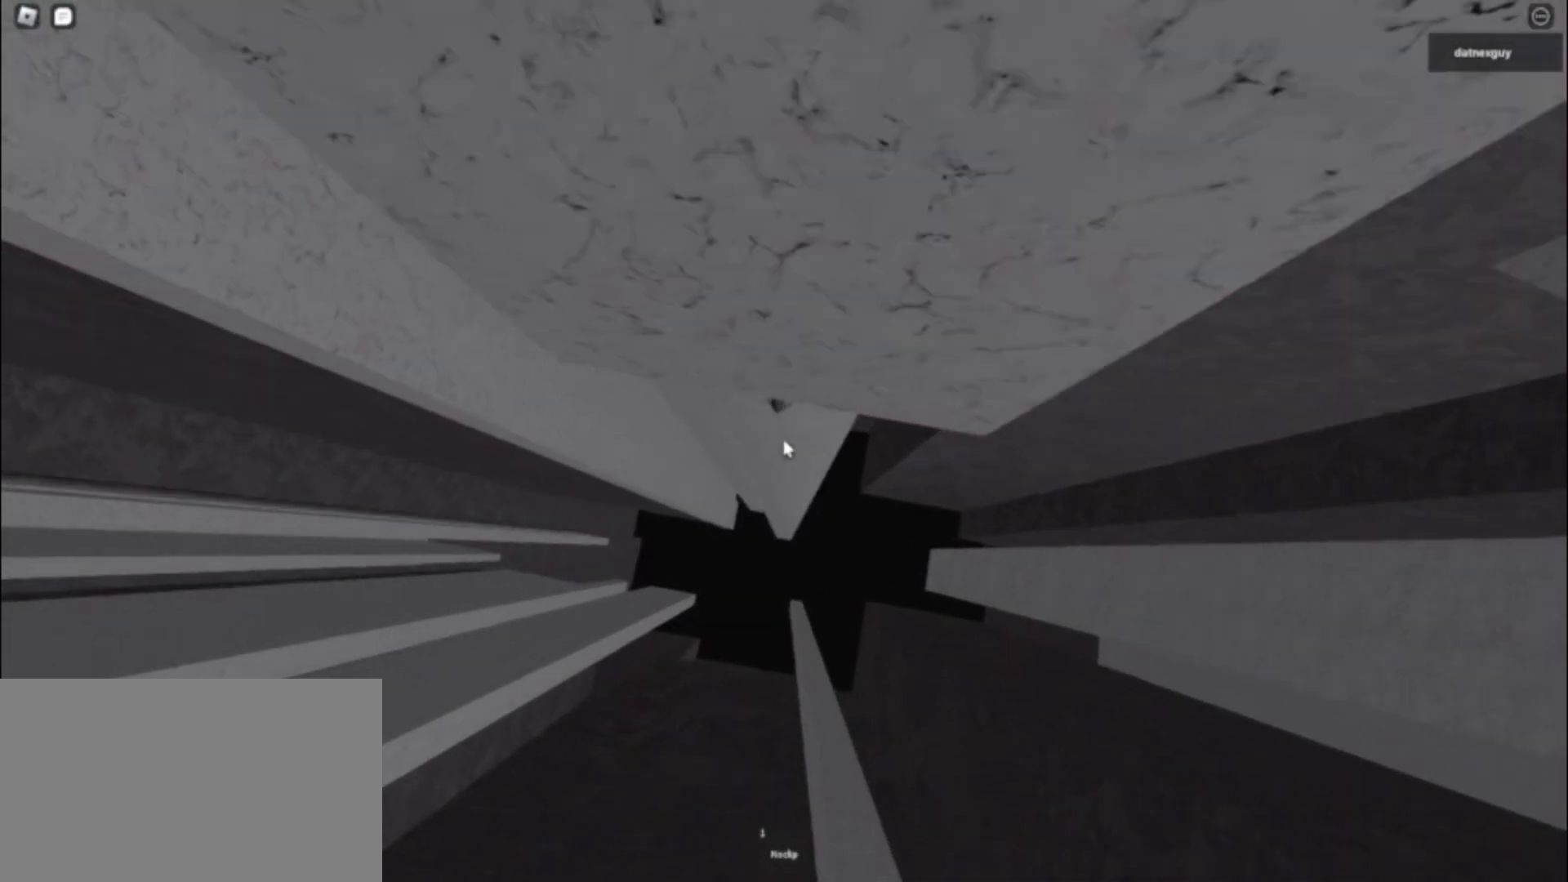
{"keys": [], "mouse": ["right"], "events": [[333, "w", "up"]]}
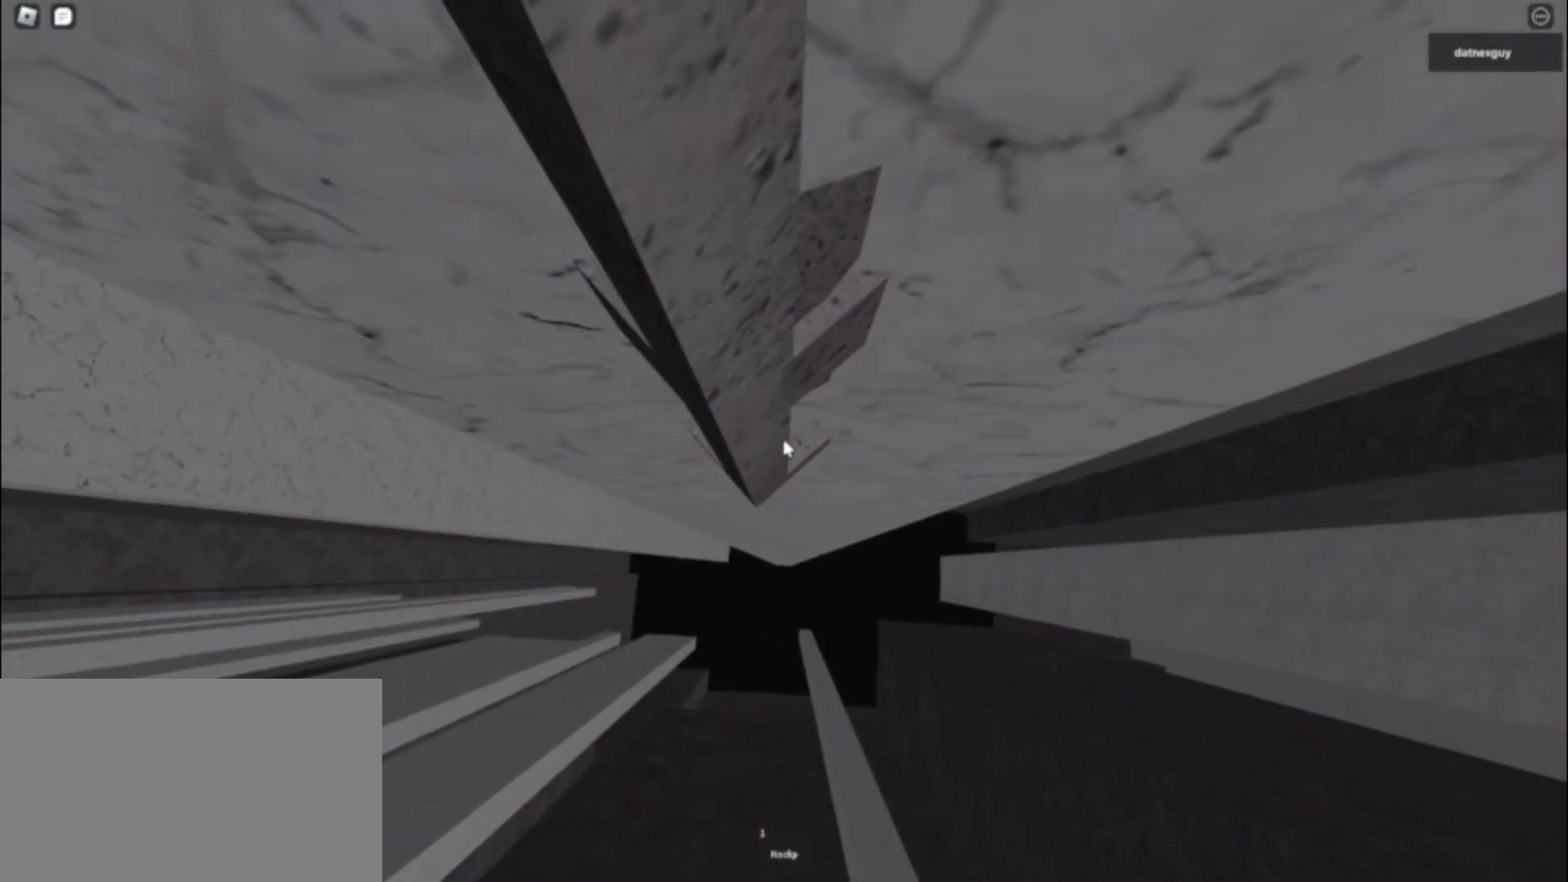
{"keys": [], "mouse": ["right"], "events": [[217, "a", "down"], [250, "a", "up"]]}
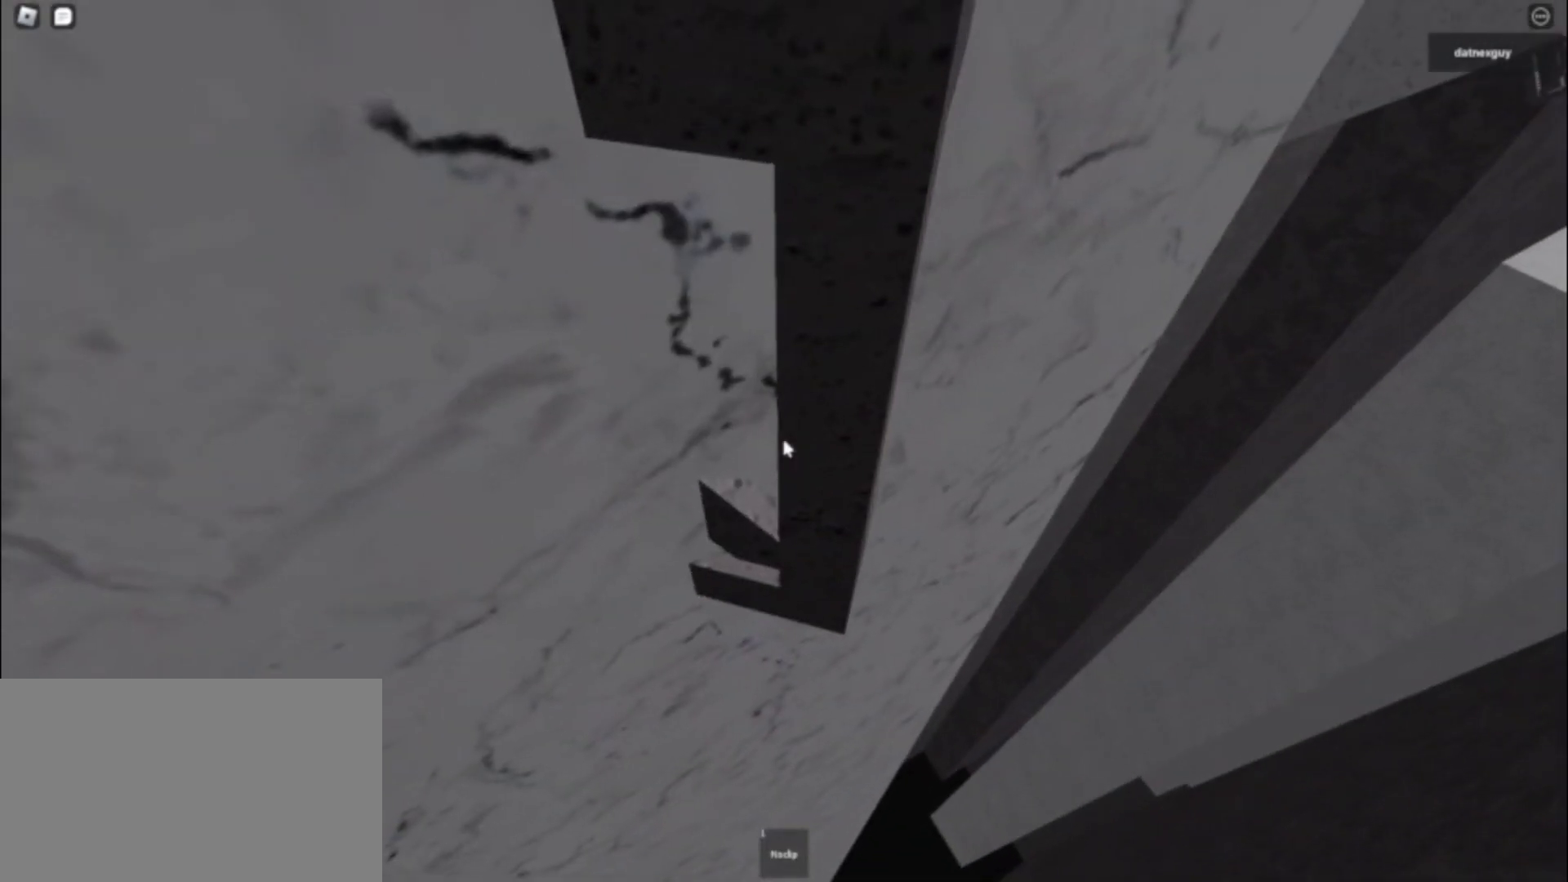
{"keys": ["d"], "mouse": ["right"], "events": [[217, "w", "down"], [267, "w", "up"], [500, "d", "down"]]}
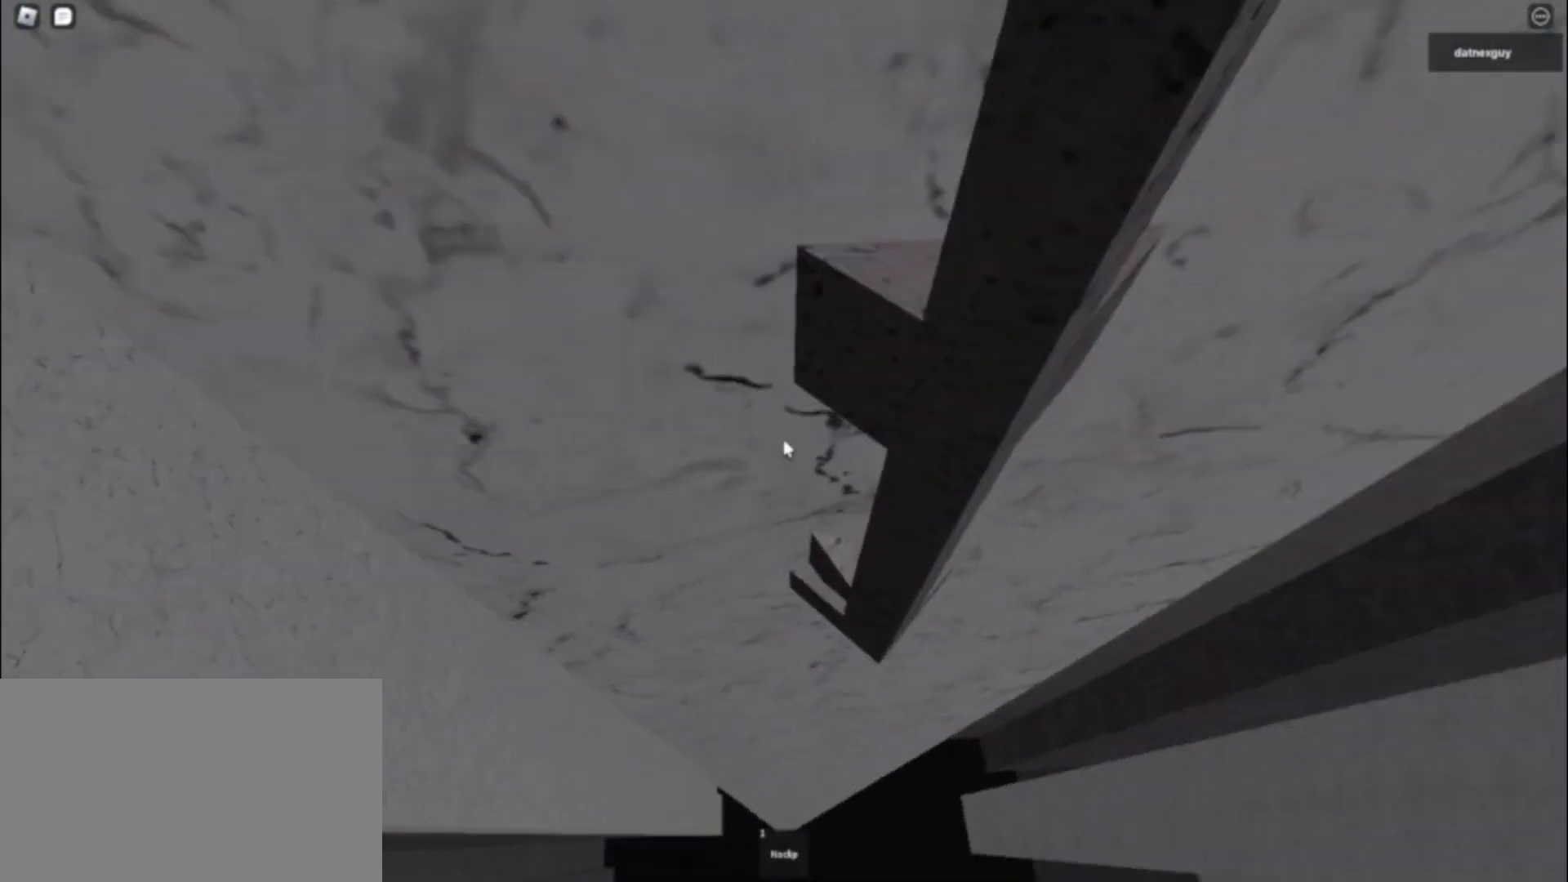
{"keys": [], "mouse": ["right"], "events": [[50, "d", "up"], [383, "d", "down"], [417, "d", "up"]]}
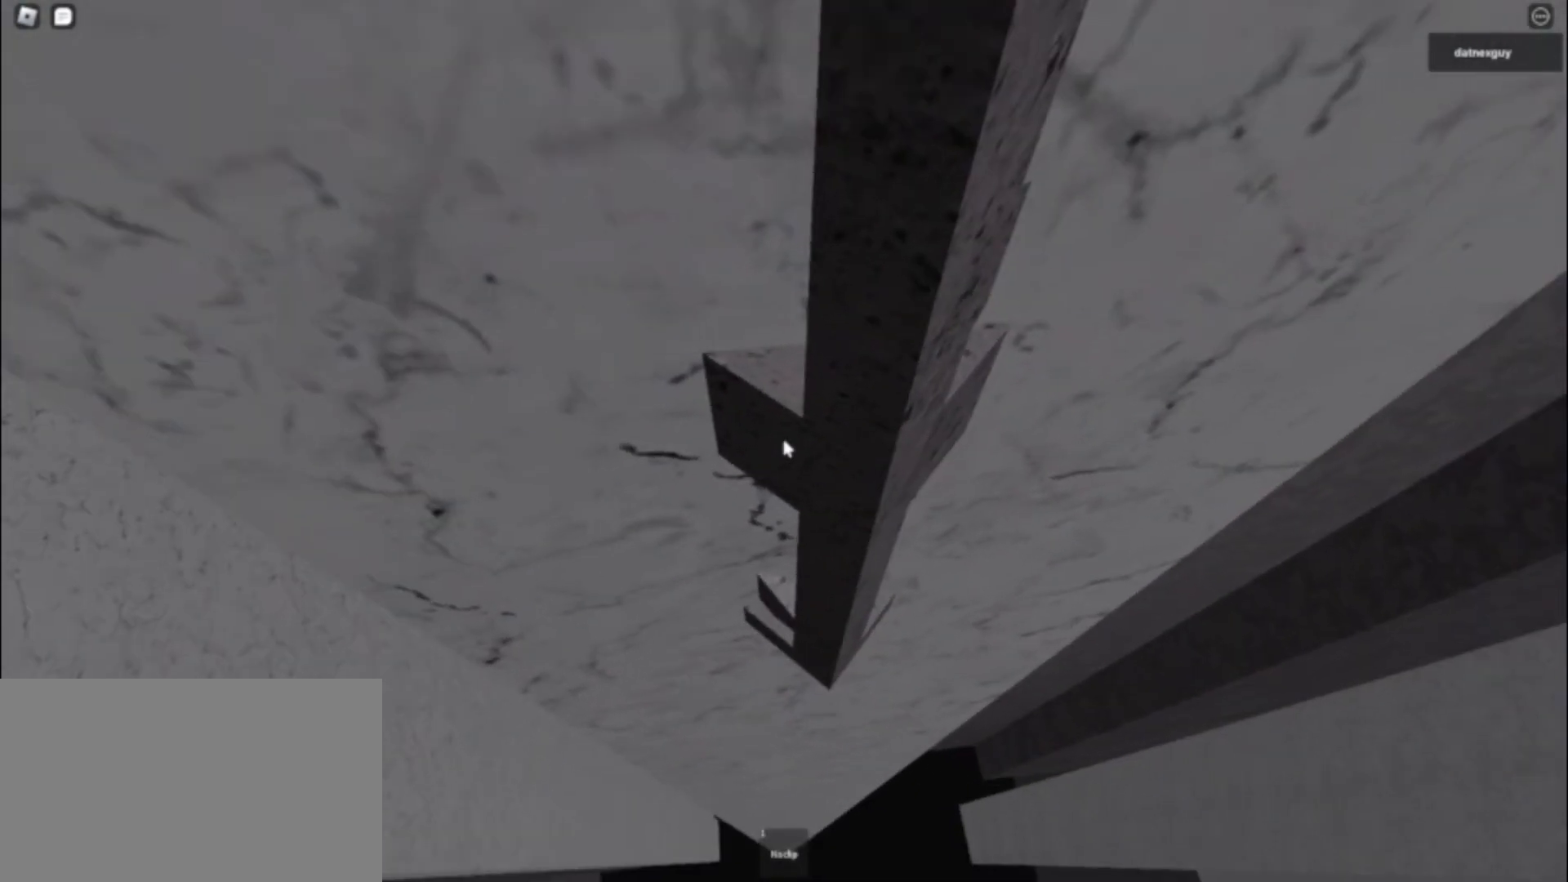
{"keys": [], "mouse": ["right"], "events": [[300, "d", "down"], [350, "d", "up"]]}